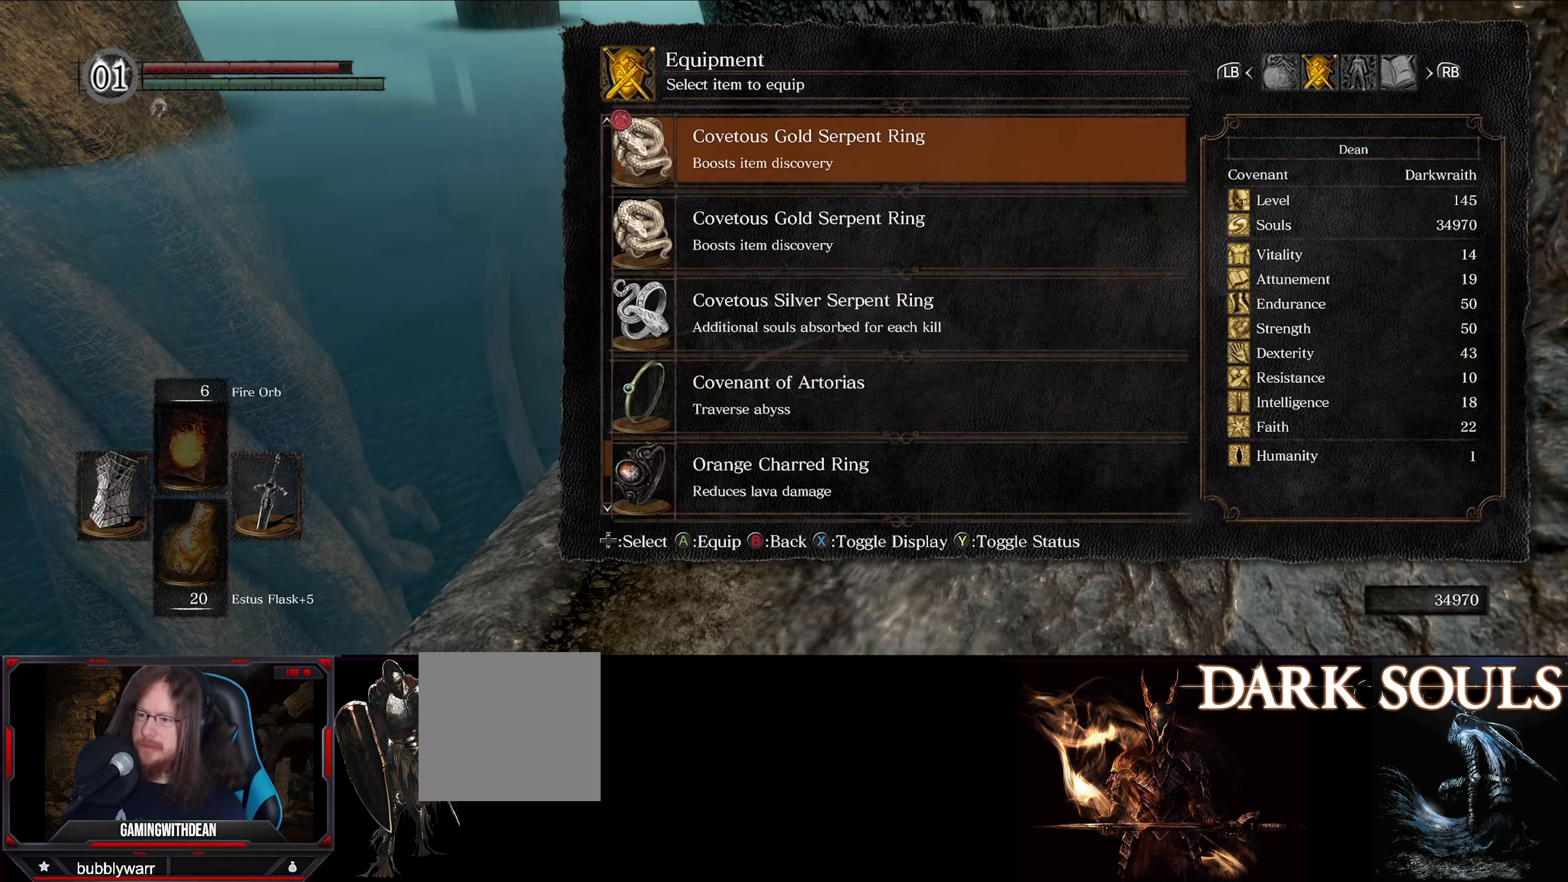
Gameplay with a controller (Xbox layout); each line is a JSON object with the inputs held at the frame after it. "events" lists button and stick changes between this image and that frame as [ms after this image, input, new state], when the widget could be followed in between. Not read: L3 R3.
{"buttons": [], "left_stick": "center", "right_stick": "center", "events": []}
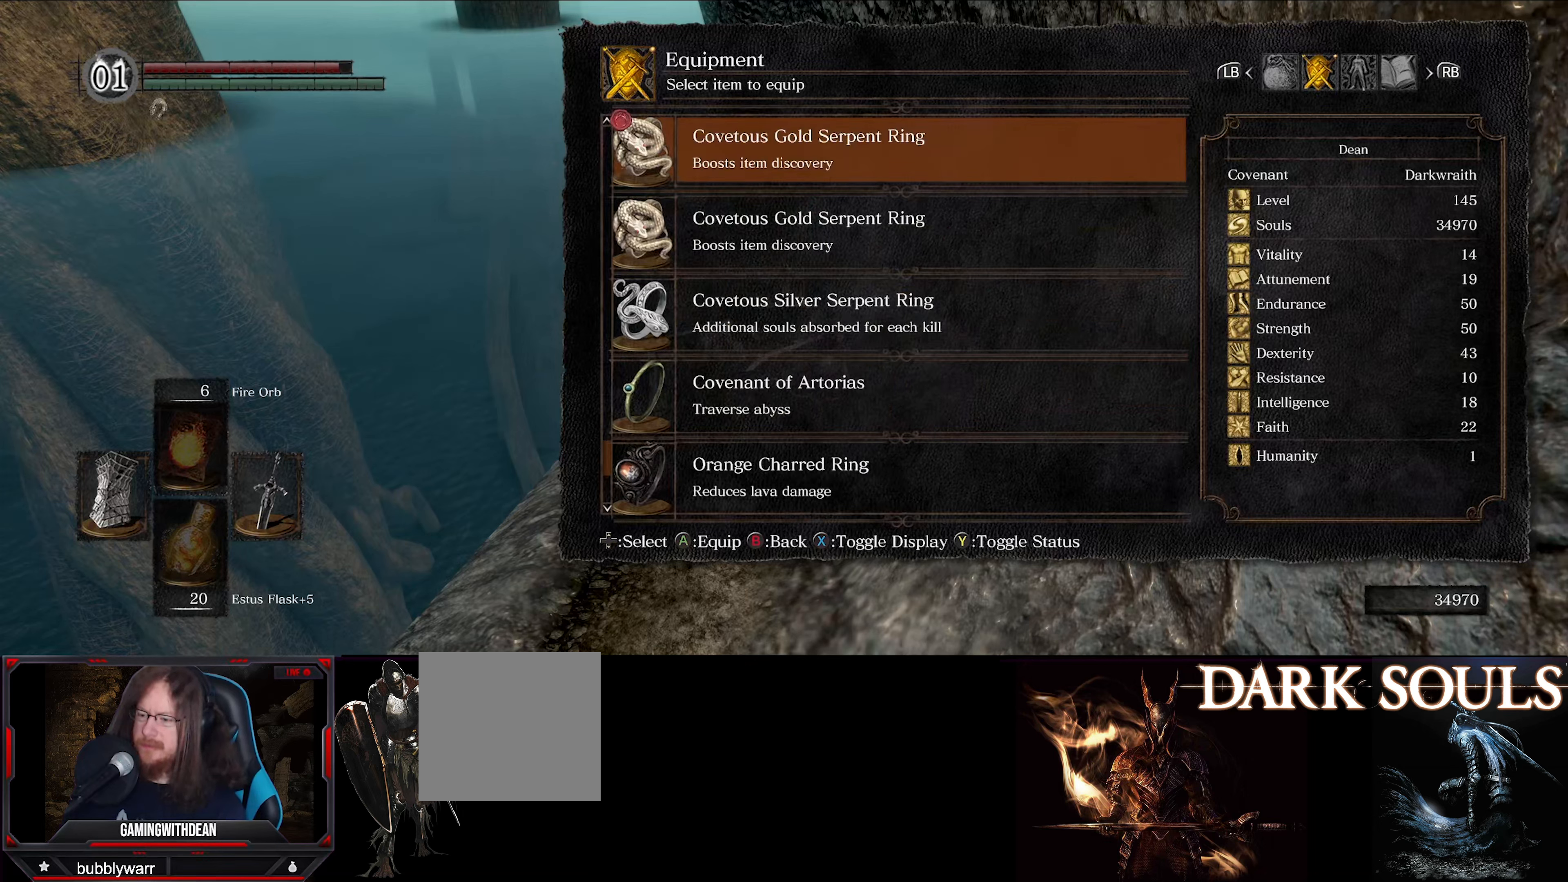
{"buttons": [], "left_stick": "center", "right_stick": "center", "events": []}
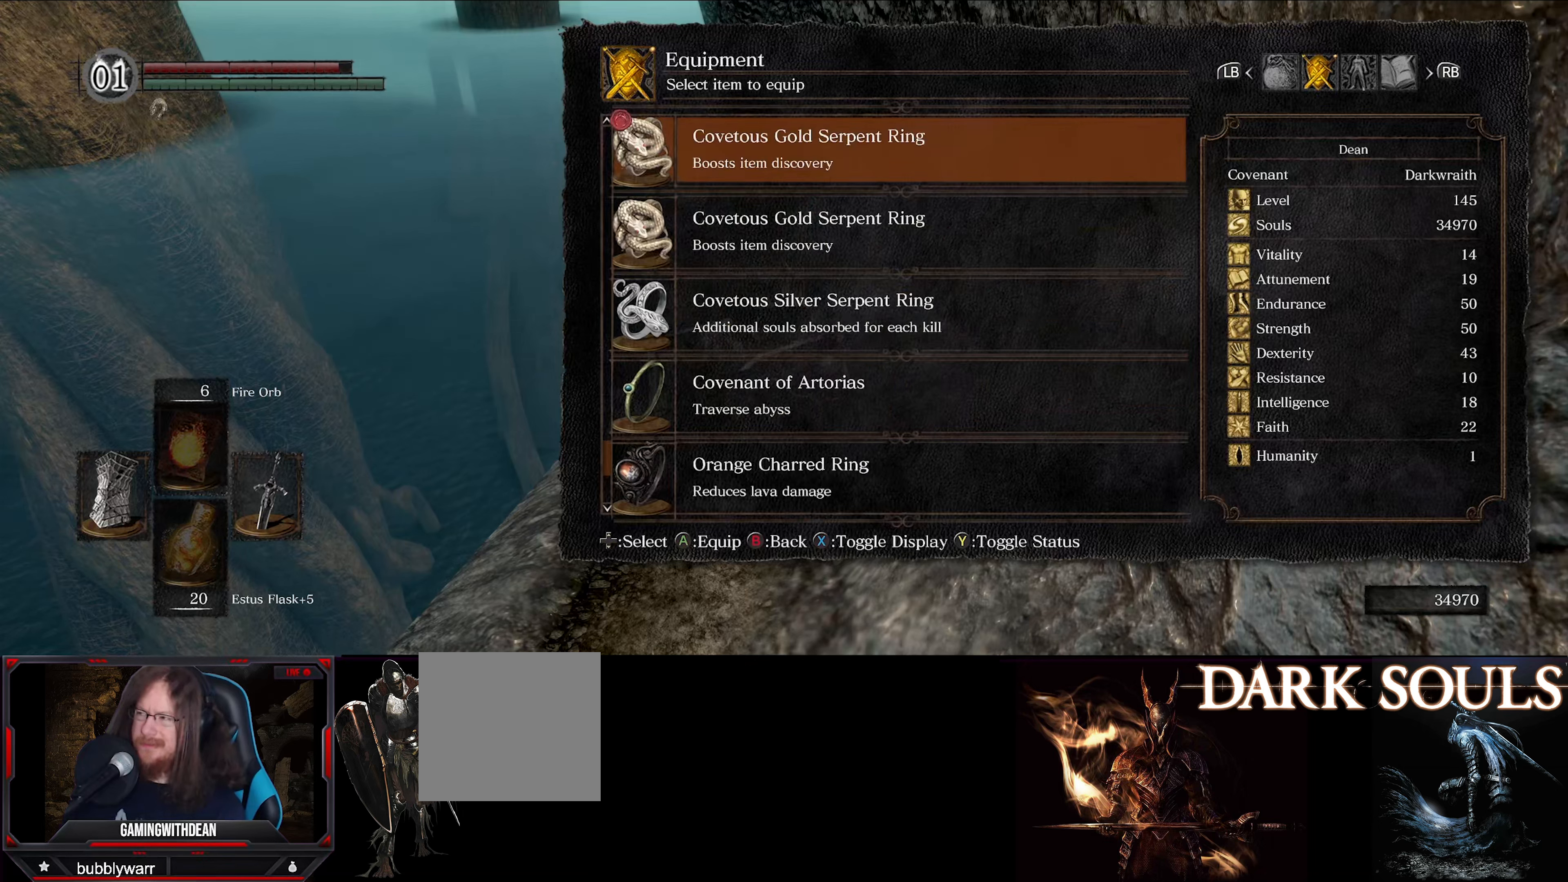
{"buttons": [], "left_stick": "center", "right_stick": "center", "events": []}
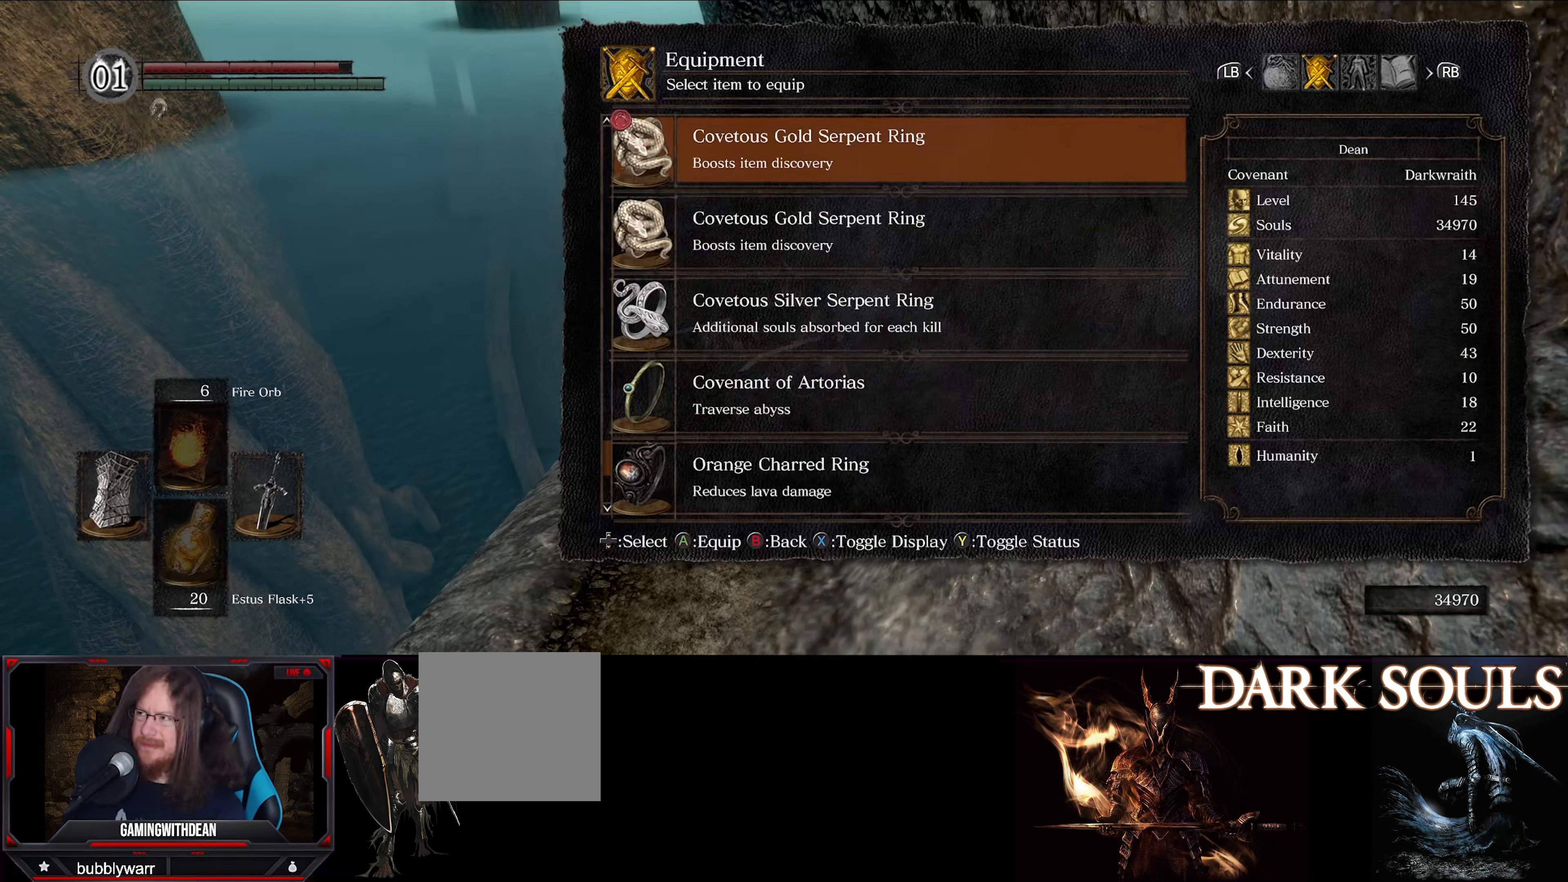
{"buttons": [], "left_stick": "center", "right_stick": "center", "events": []}
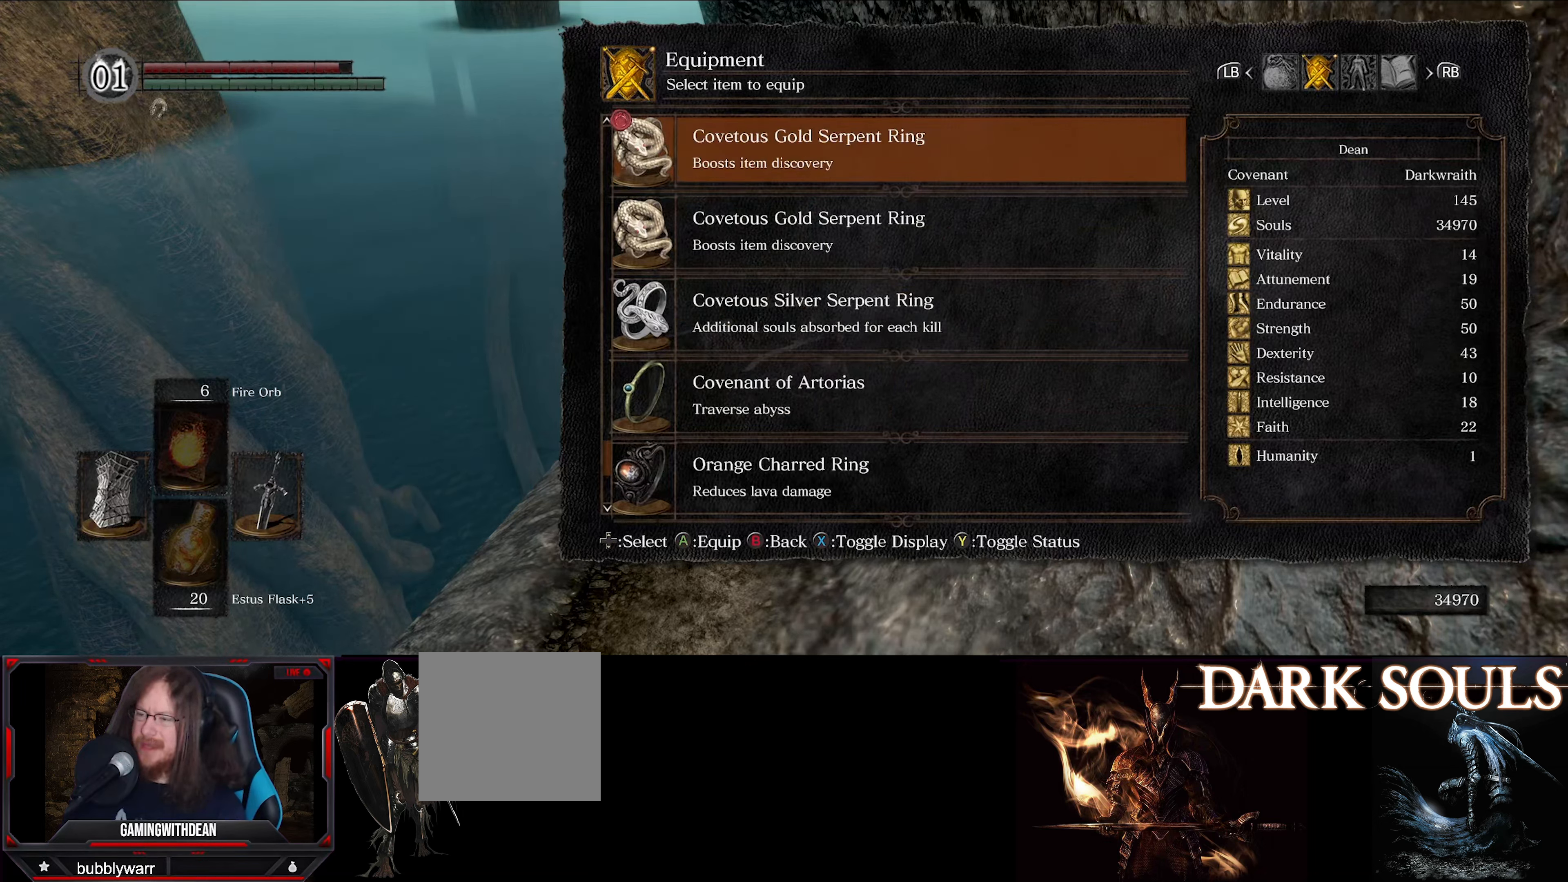
{"buttons": [], "left_stick": "center", "right_stick": "center", "events": []}
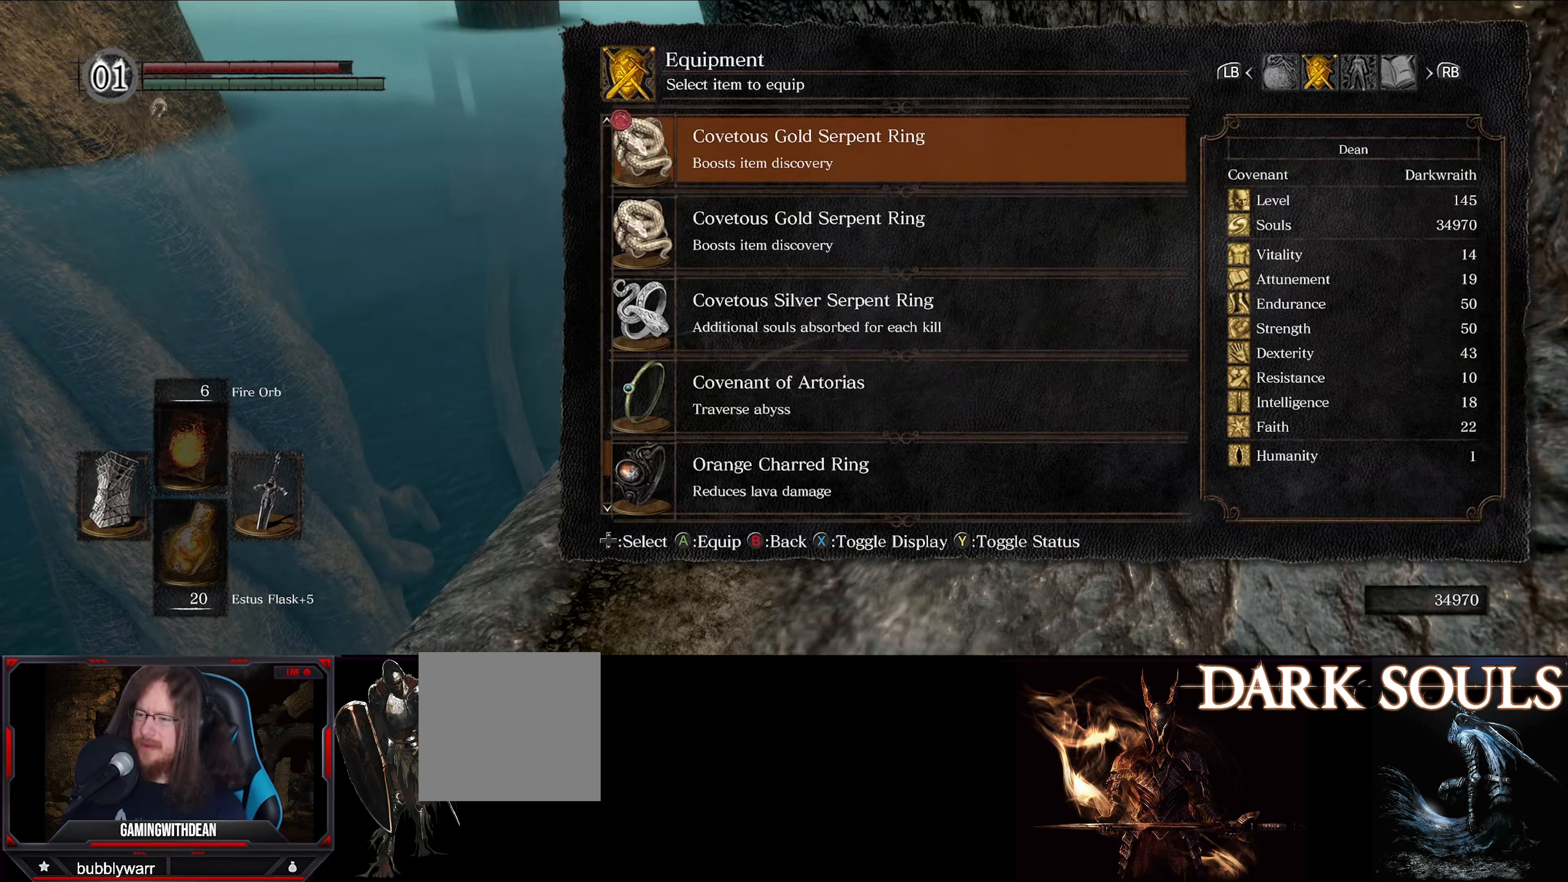
{"buttons": [], "left_stick": "center", "right_stick": "center", "events": []}
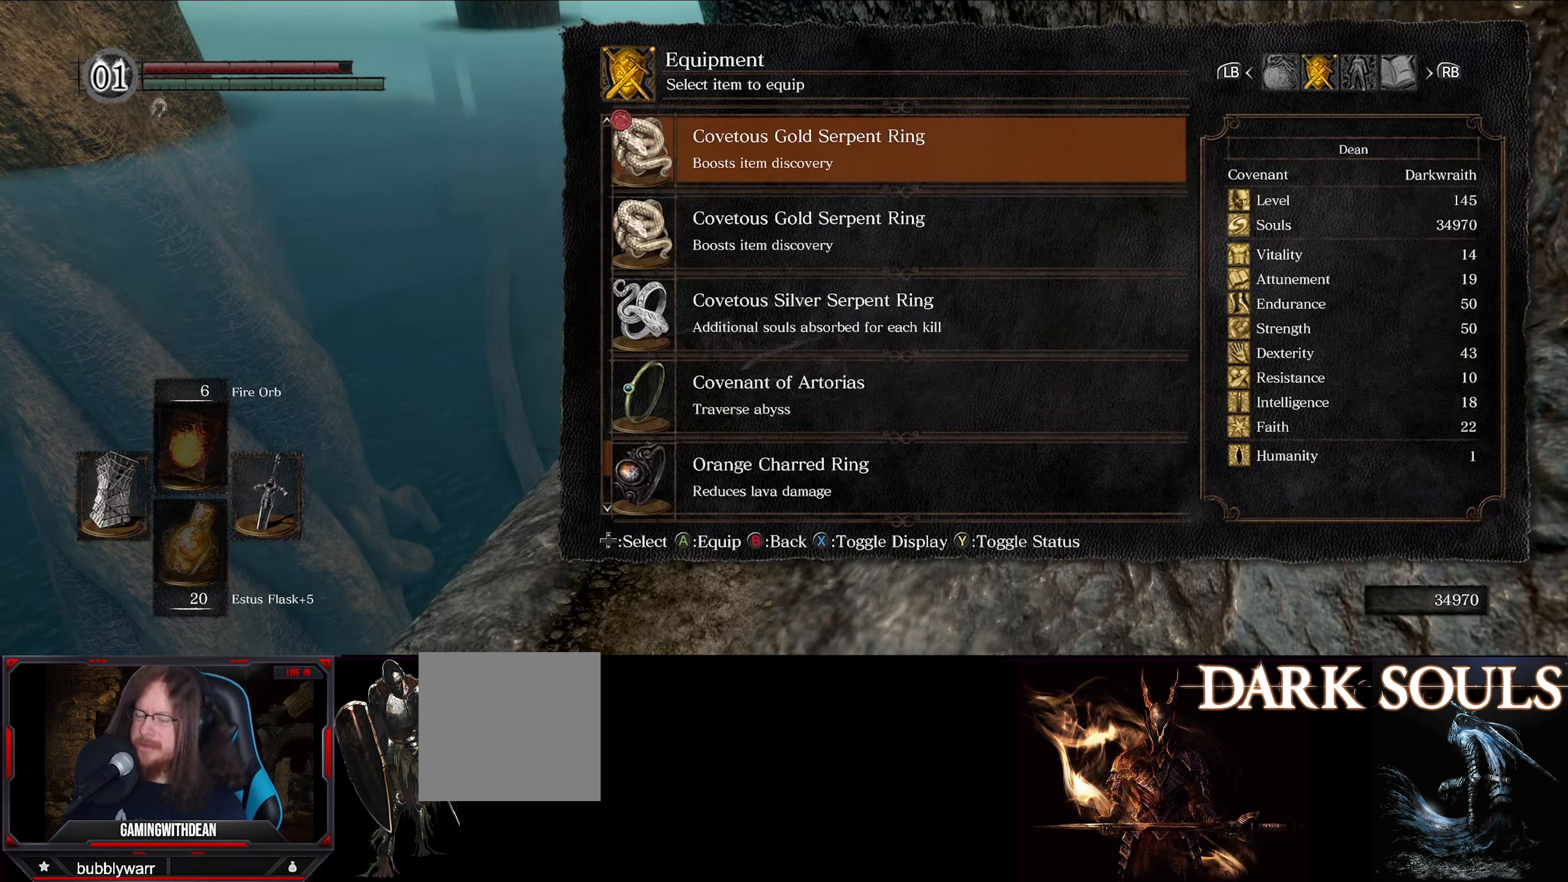
{"buttons": ["DPAD_UP"], "left_stick": "center", "right_stick": "center", "events": [[433, "DPAD_UP", "down"]]}
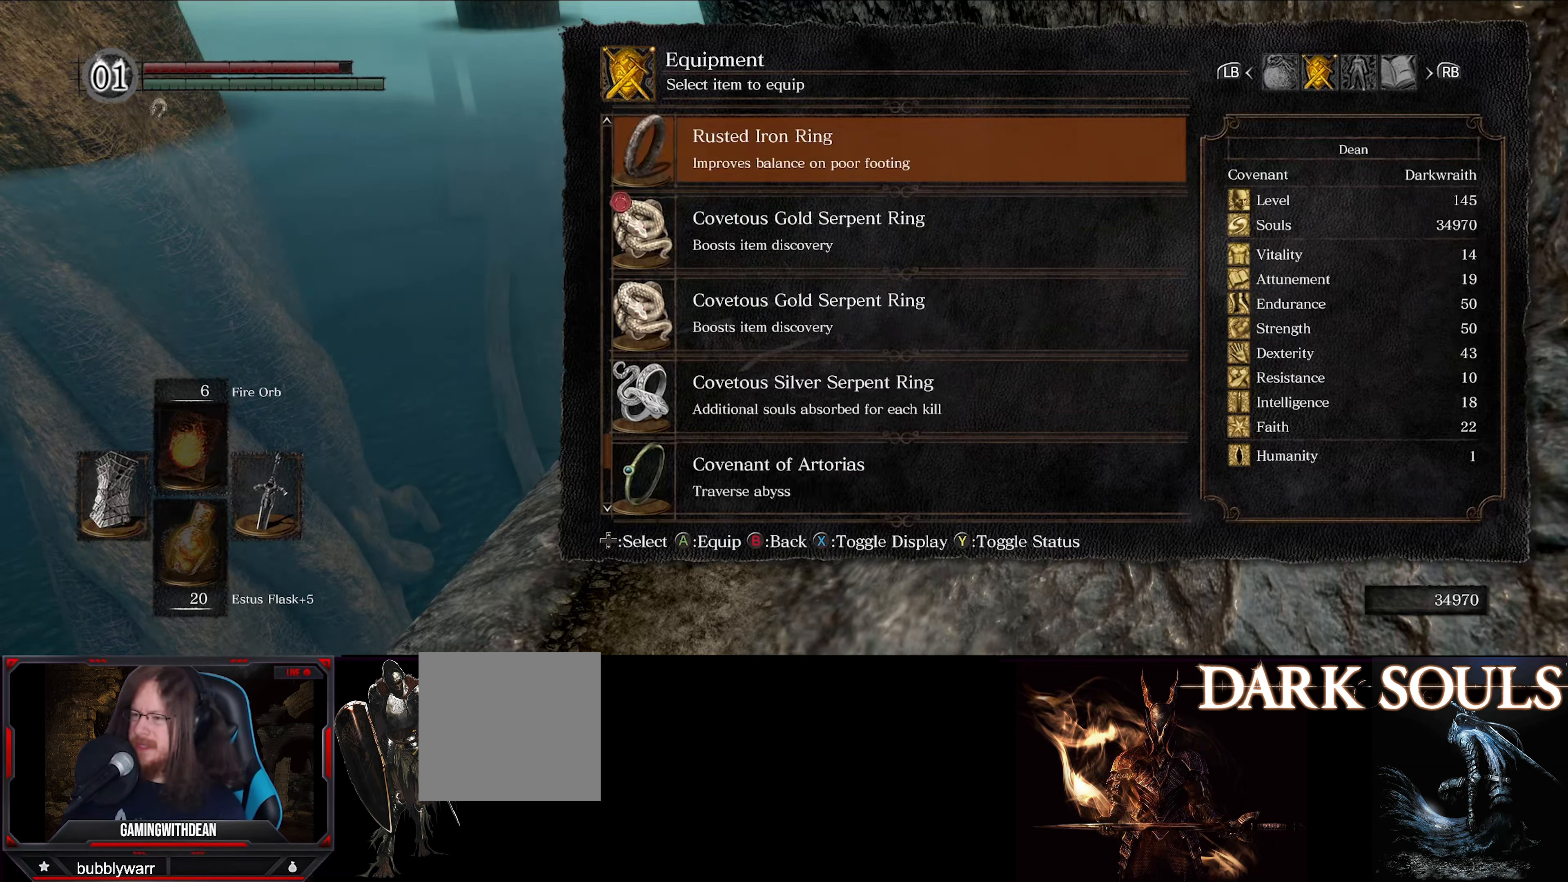
{"buttons": ["DPAD_UP"], "left_stick": "center", "right_stick": "center", "events": [[150, "DPAD_UP", "up"], [417, "DPAD_UP", "down"]]}
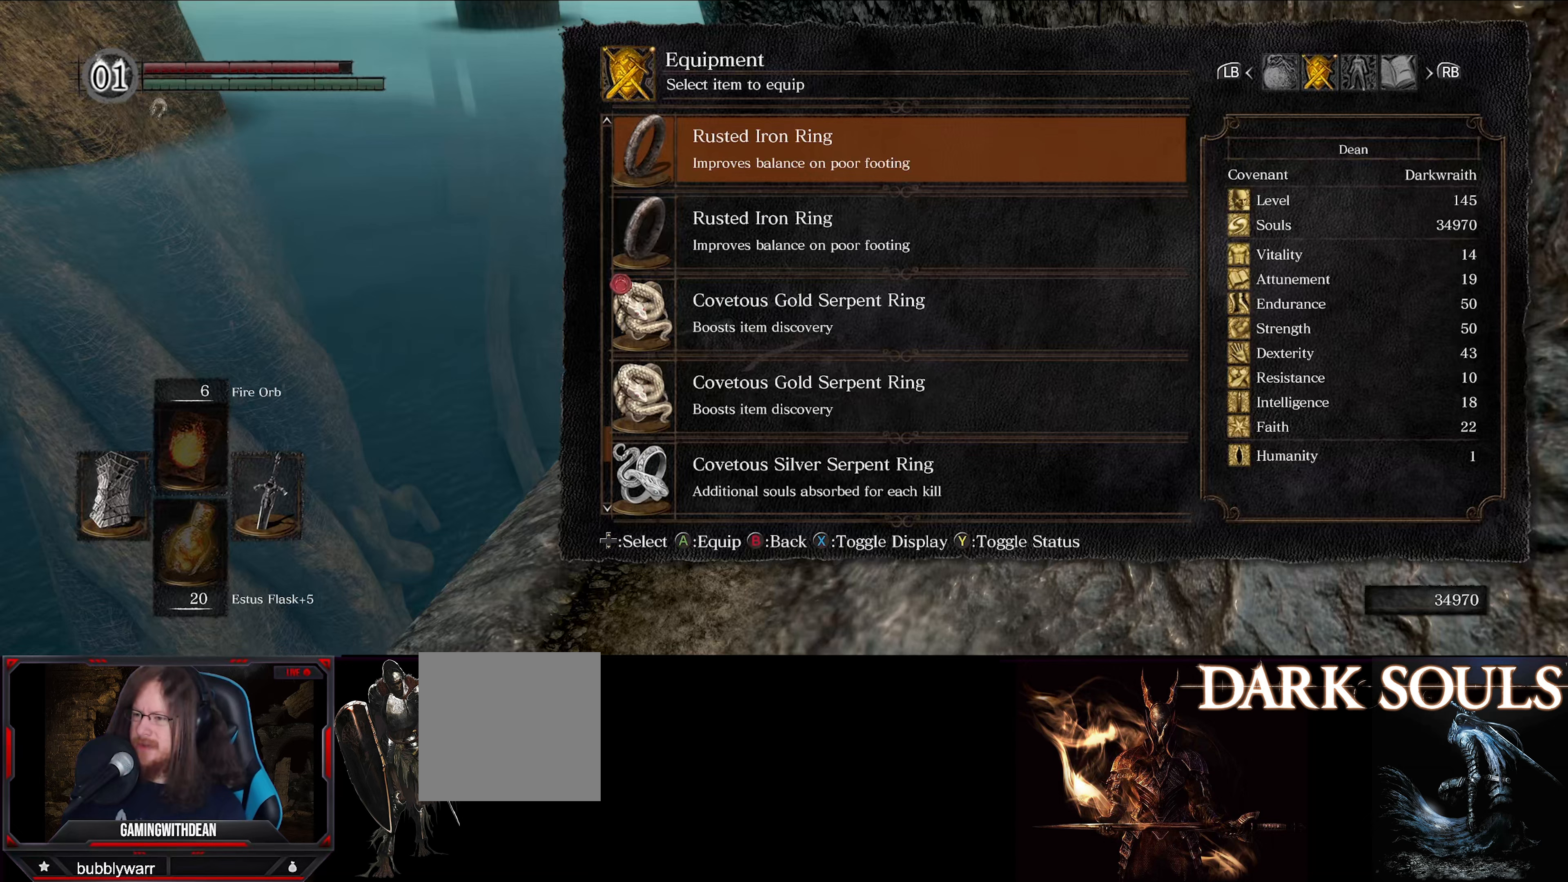
{"buttons": ["DPAD_DOWN"], "left_stick": "center", "right_stick": "center", "events": [[33, "DPAD_UP", "up"], [267, "DPAD_DOWN", "down"]]}
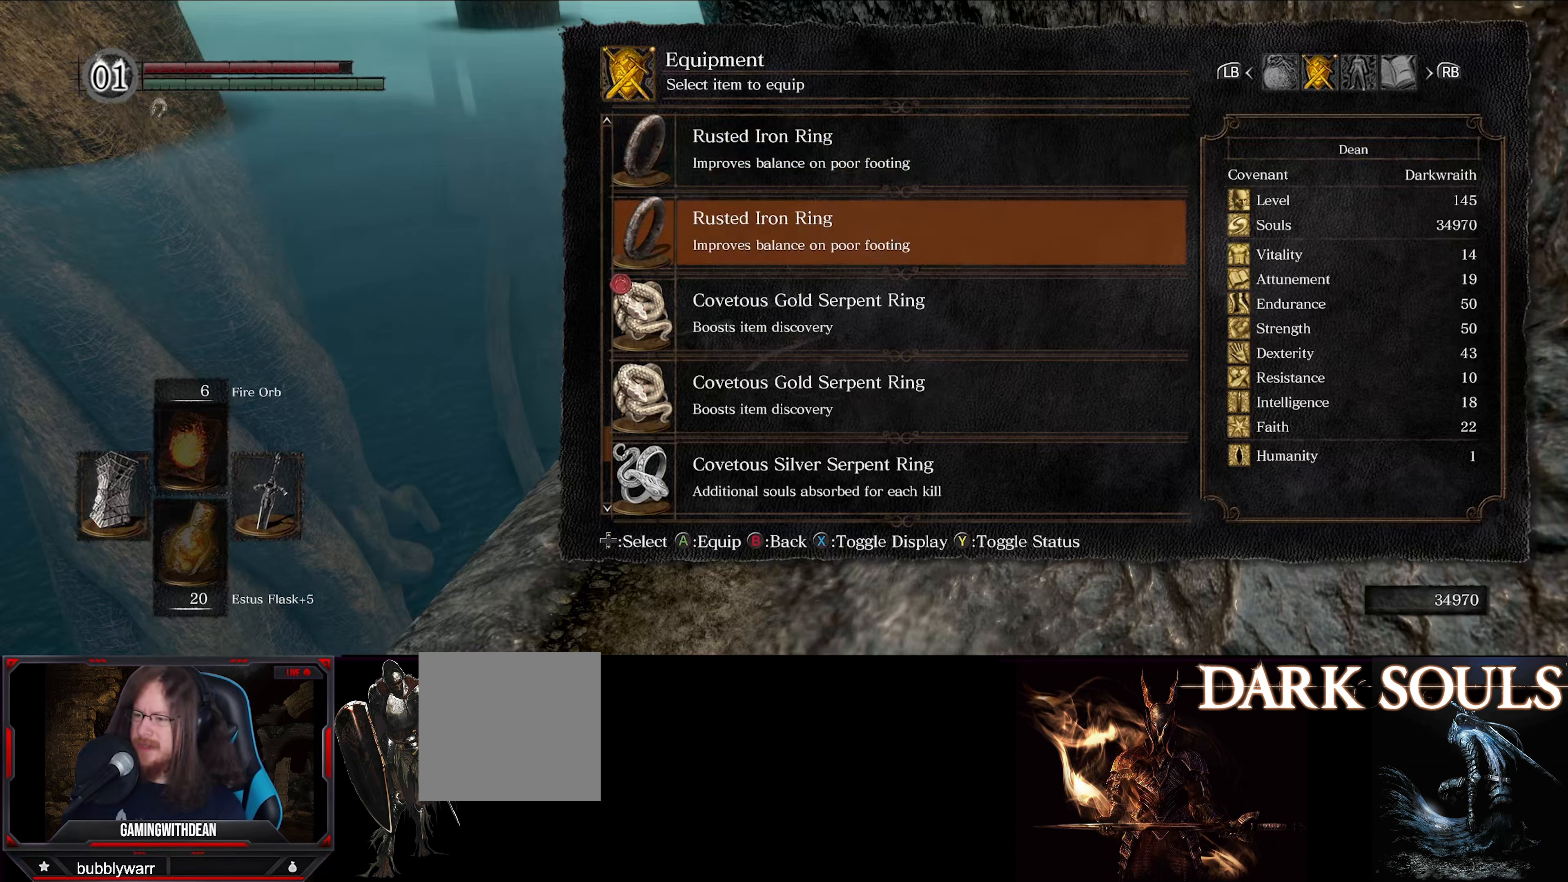
{"buttons": ["DPAD_DOWN"], "left_stick": "center", "right_stick": "center", "events": []}
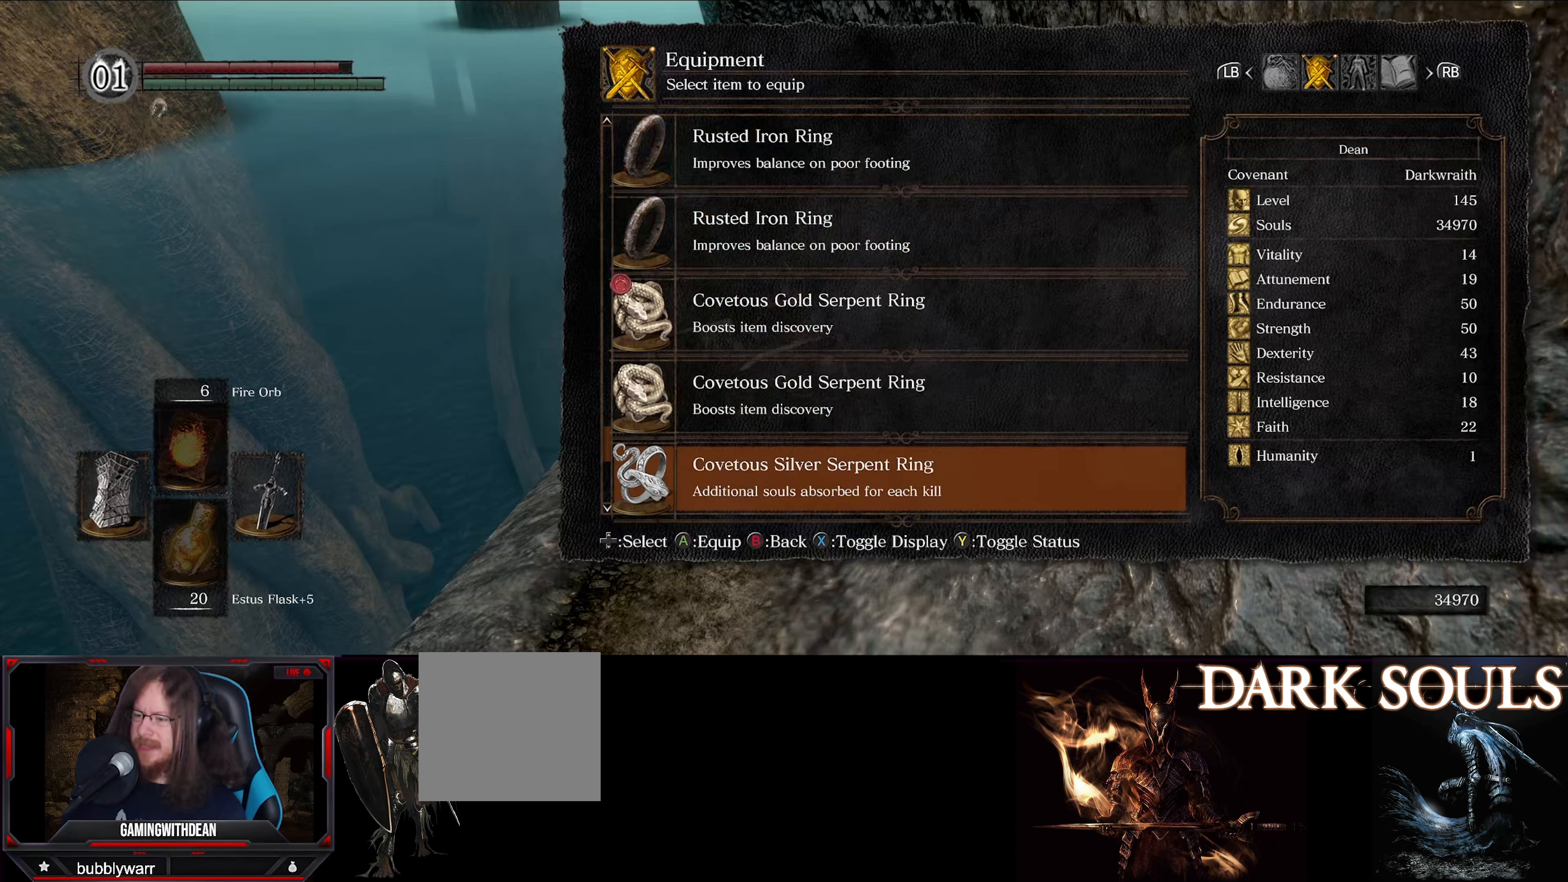
{"buttons": ["DPAD_DOWN"], "left_stick": "center", "right_stick": "center", "events": []}
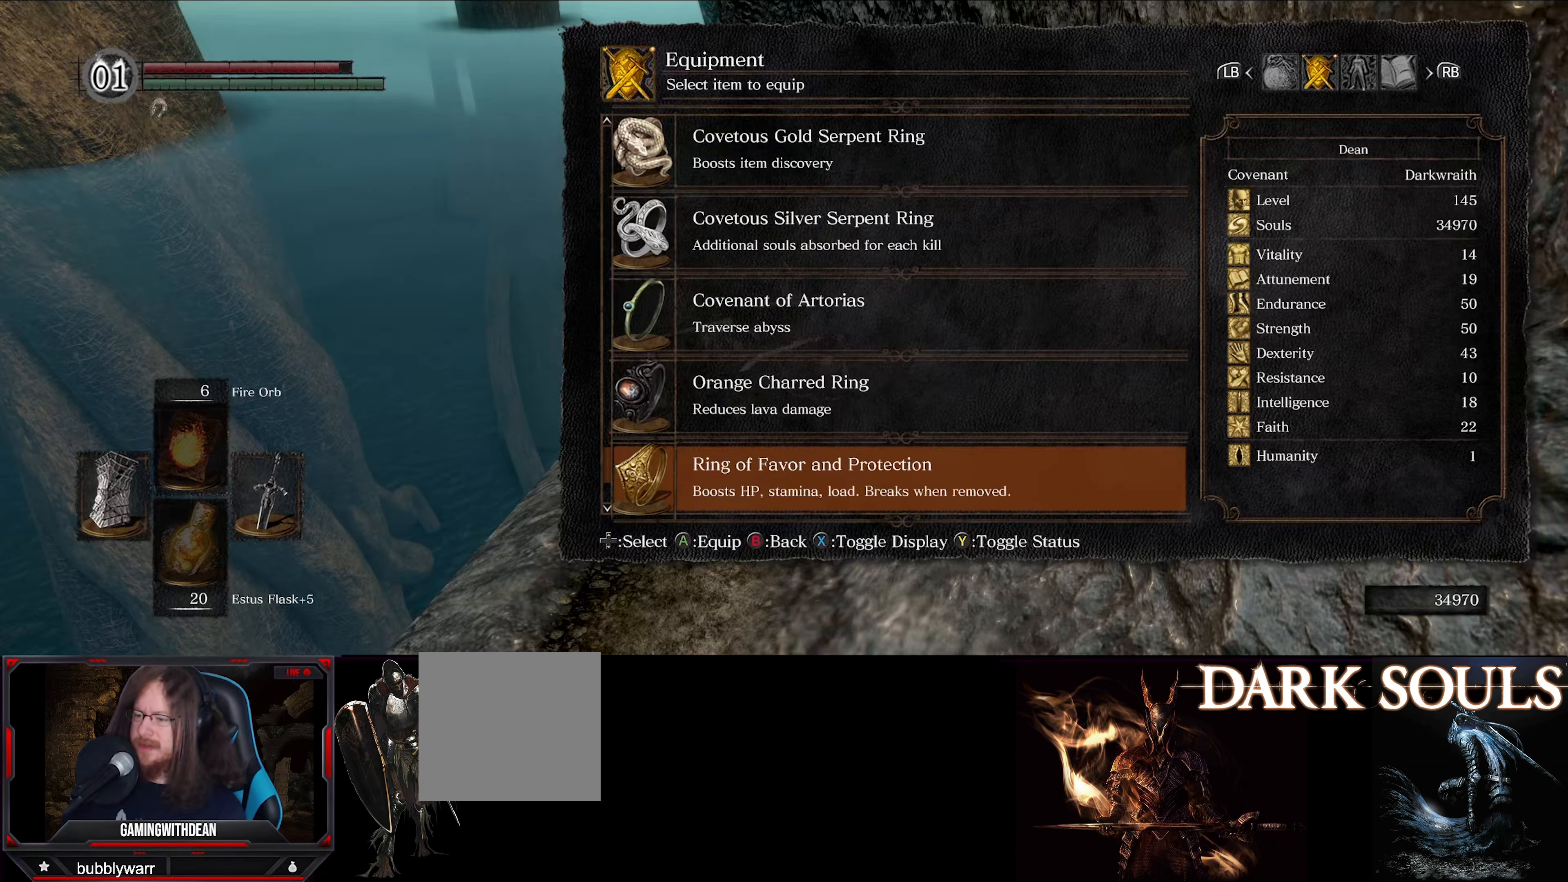
{"buttons": ["DPAD_DOWN"], "left_stick": "center", "right_stick": "center", "events": []}
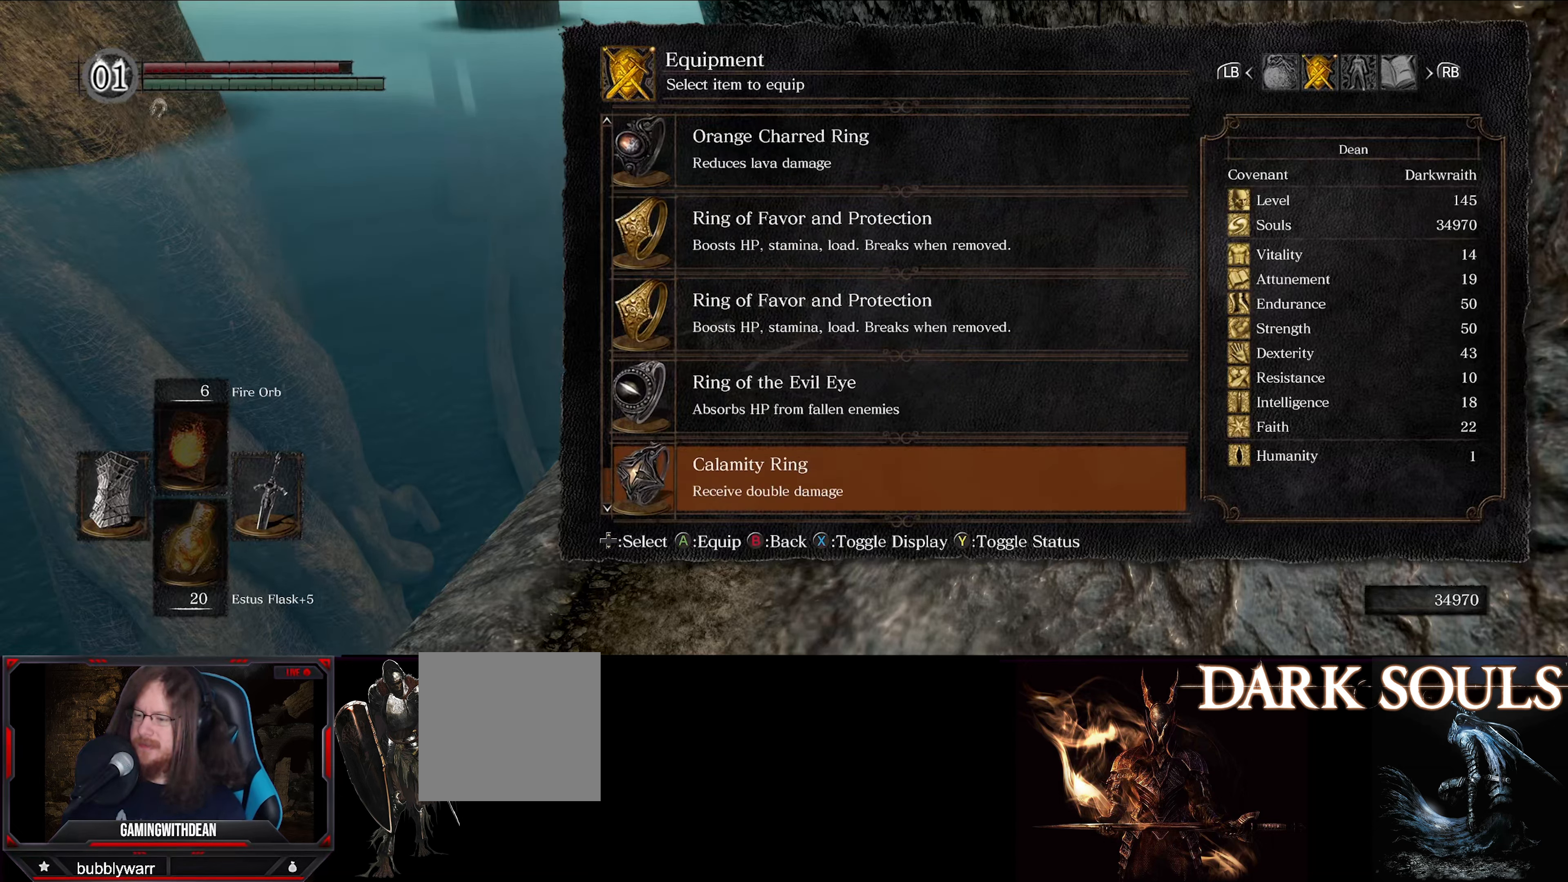
{"buttons": [], "left_stick": "center", "right_stick": "center", "events": [[333, "DPAD_DOWN", "up"]]}
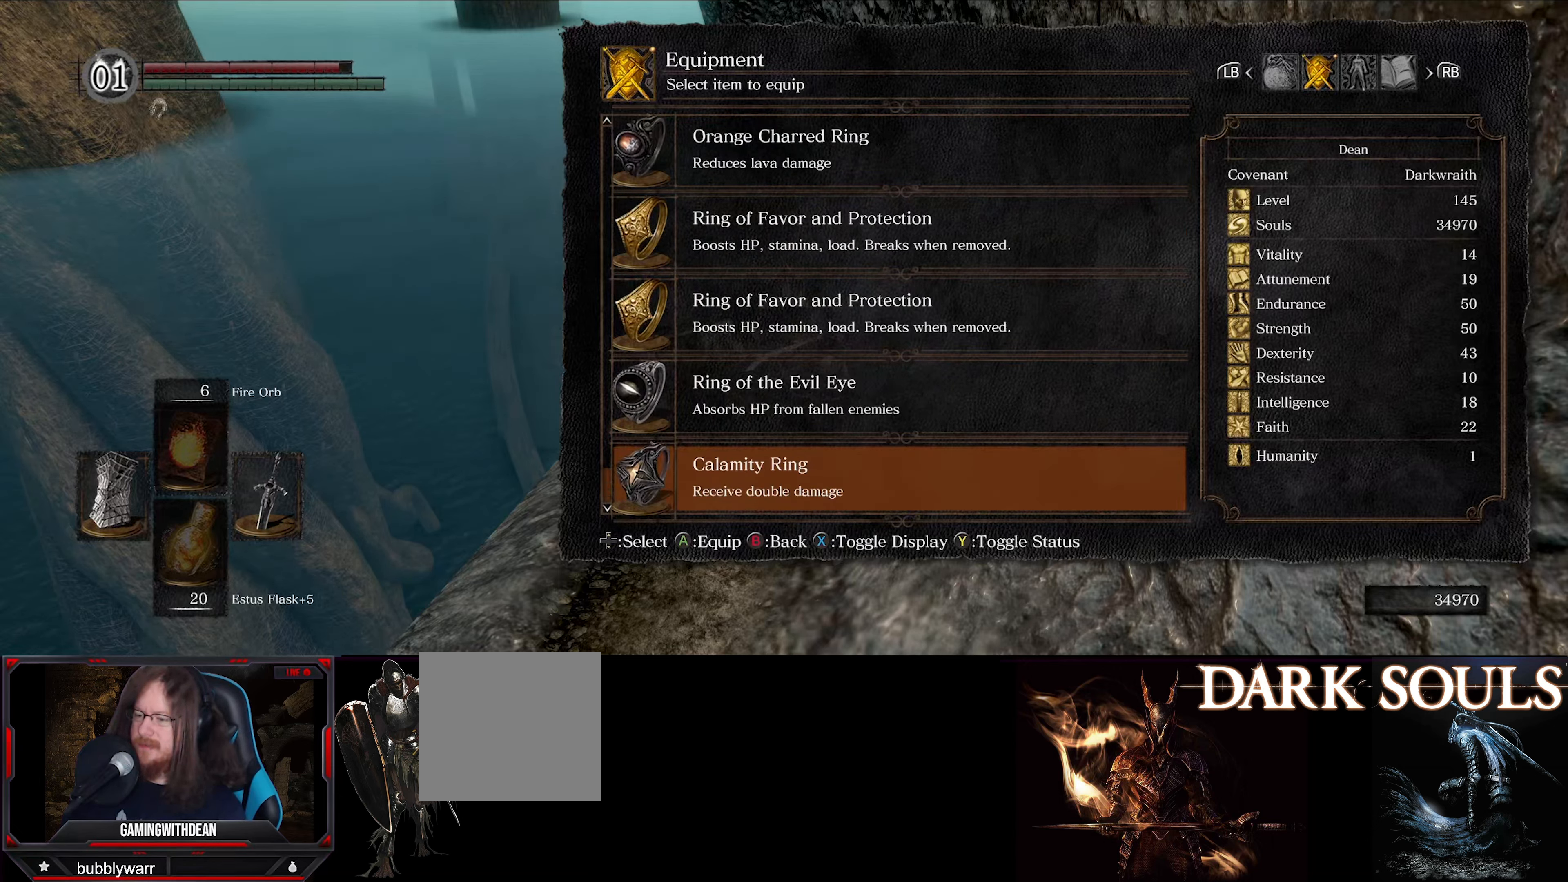
{"buttons": [], "left_stick": "center", "right_stick": "center", "events": [[233, "DPAD_DOWN", "down"], [400, "DPAD_DOWN", "up"]]}
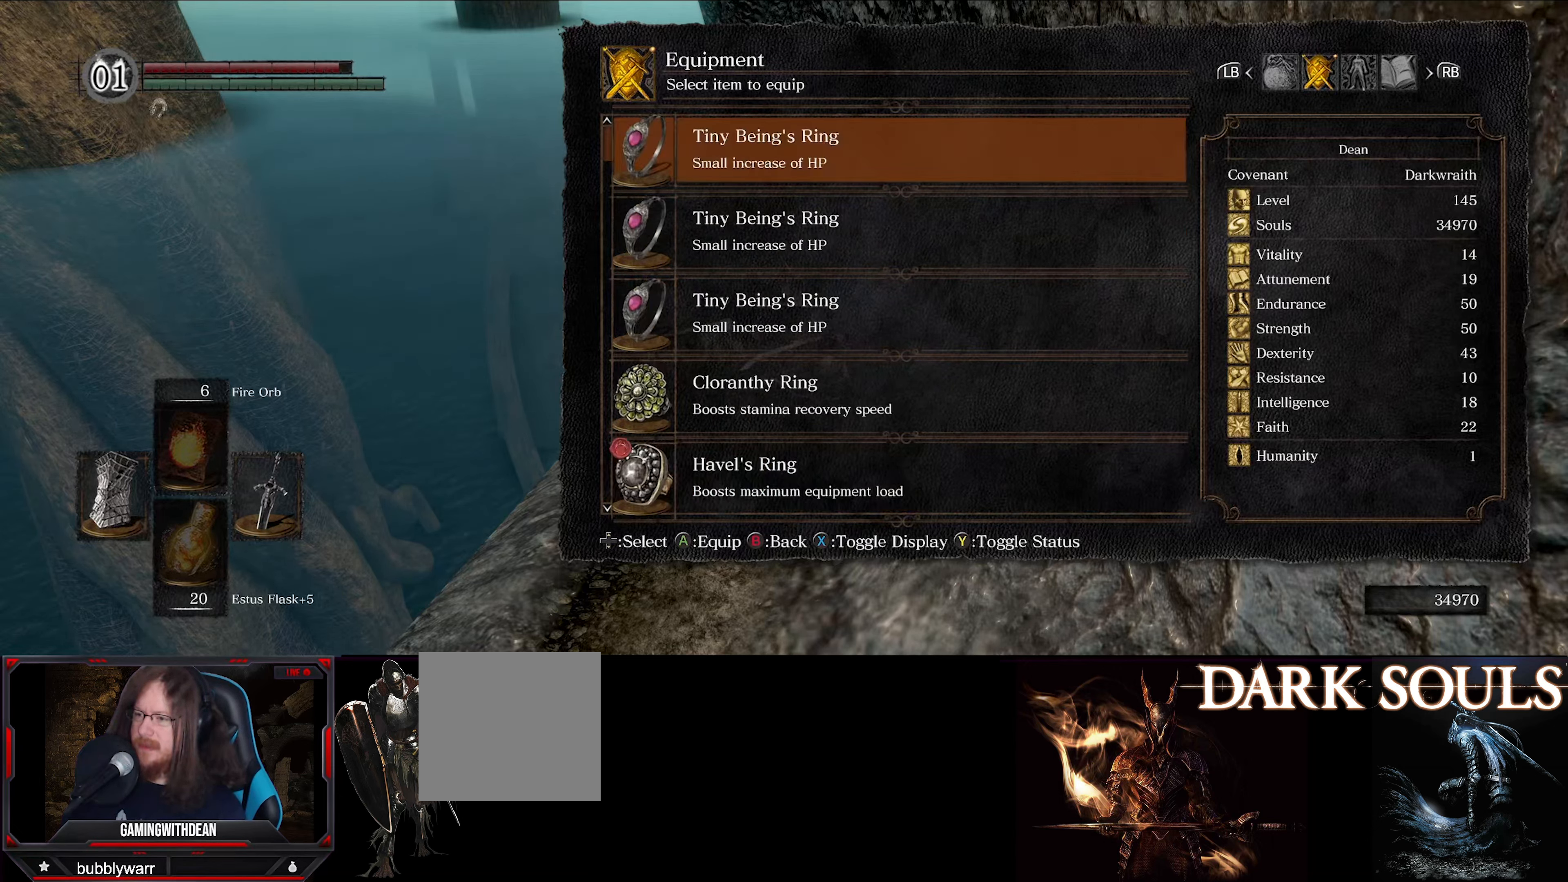
{"buttons": [], "left_stick": "center", "right_stick": "center", "events": []}
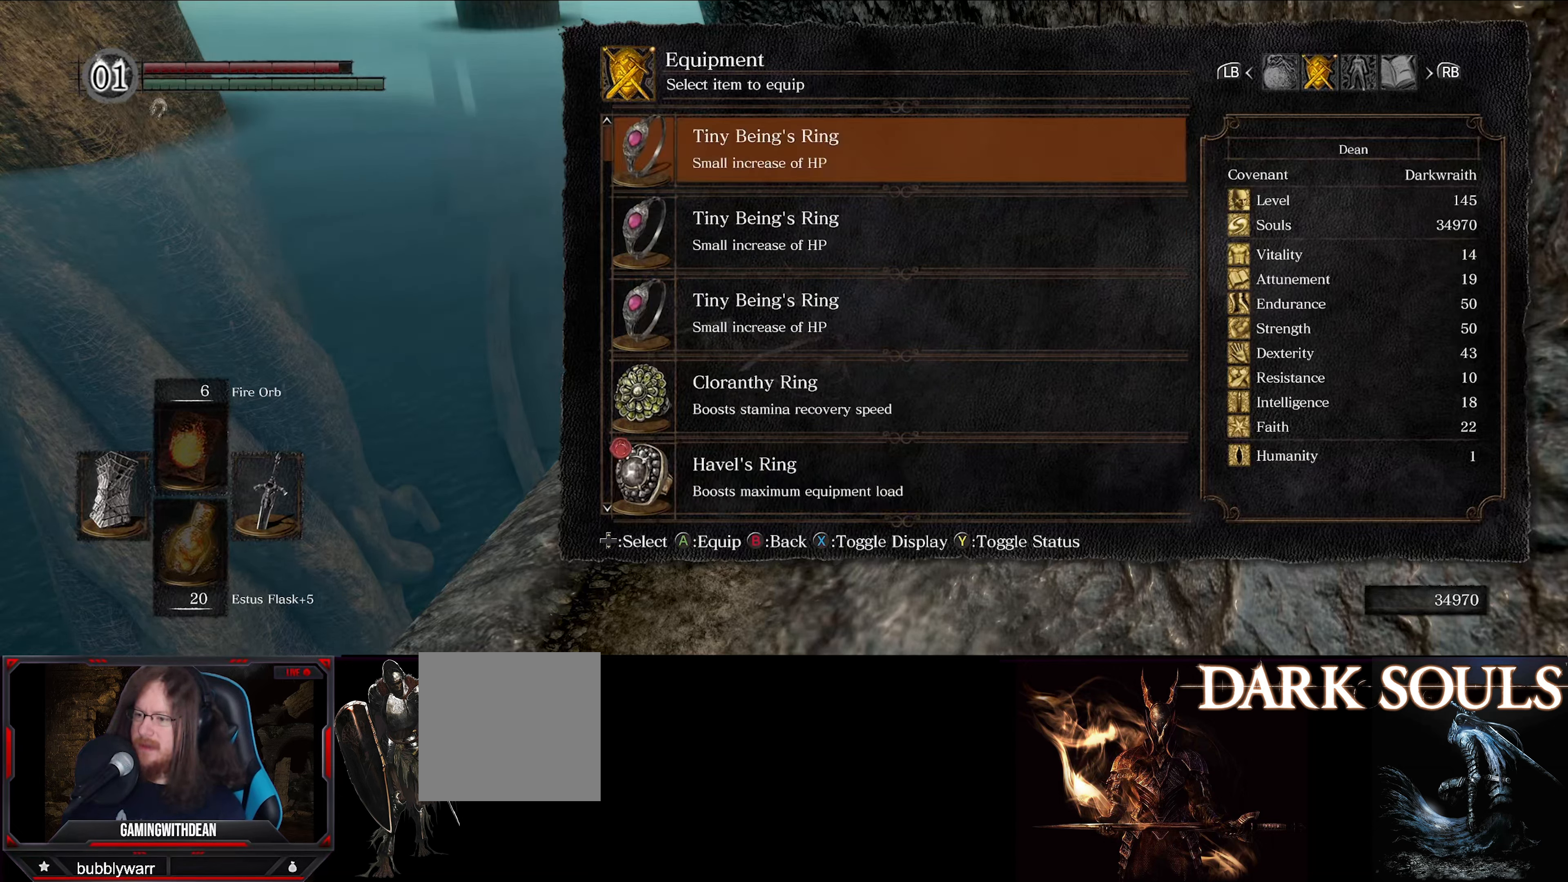
{"buttons": [], "left_stick": "center", "right_stick": "center", "events": [[67, "DPAD_DOWN", "down"], [484, "DPAD_DOWN", "up"]]}
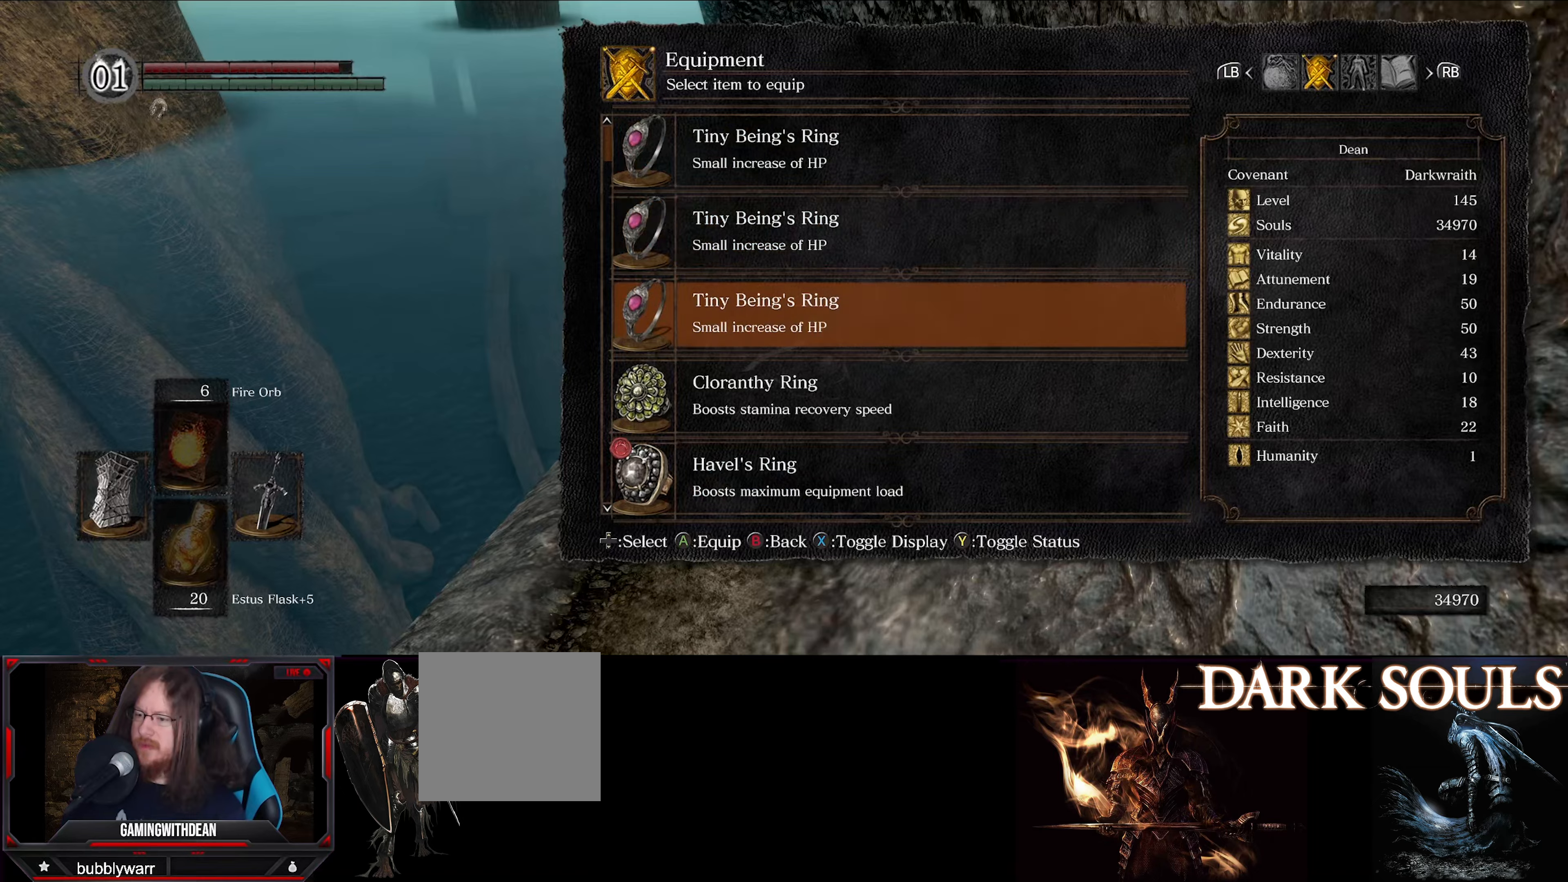
{"buttons": ["A"], "left_stick": "center", "right_stick": "center", "events": [[100, "DPAD_DOWN", "down"], [217, "DPAD_DOWN", "up"], [384, "A", "down"]]}
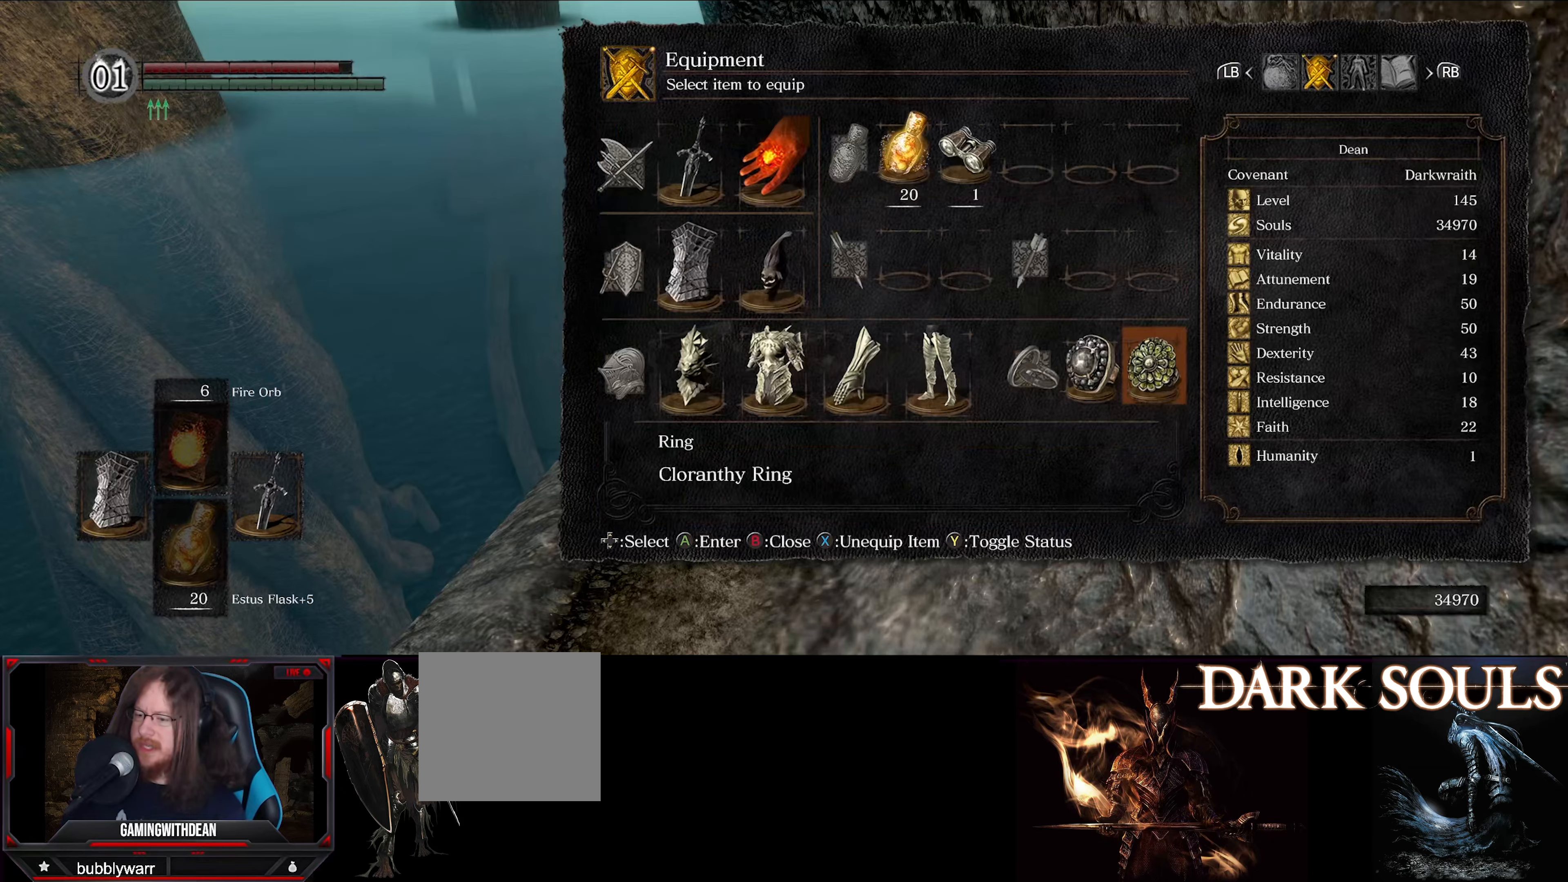
{"buttons": [], "left_stick": "up", "right_stick": "center", "events": [[17, "A", "up"], [84, "left_stick", "up"], [234, "B", "down"], [334, "B", "up"]]}
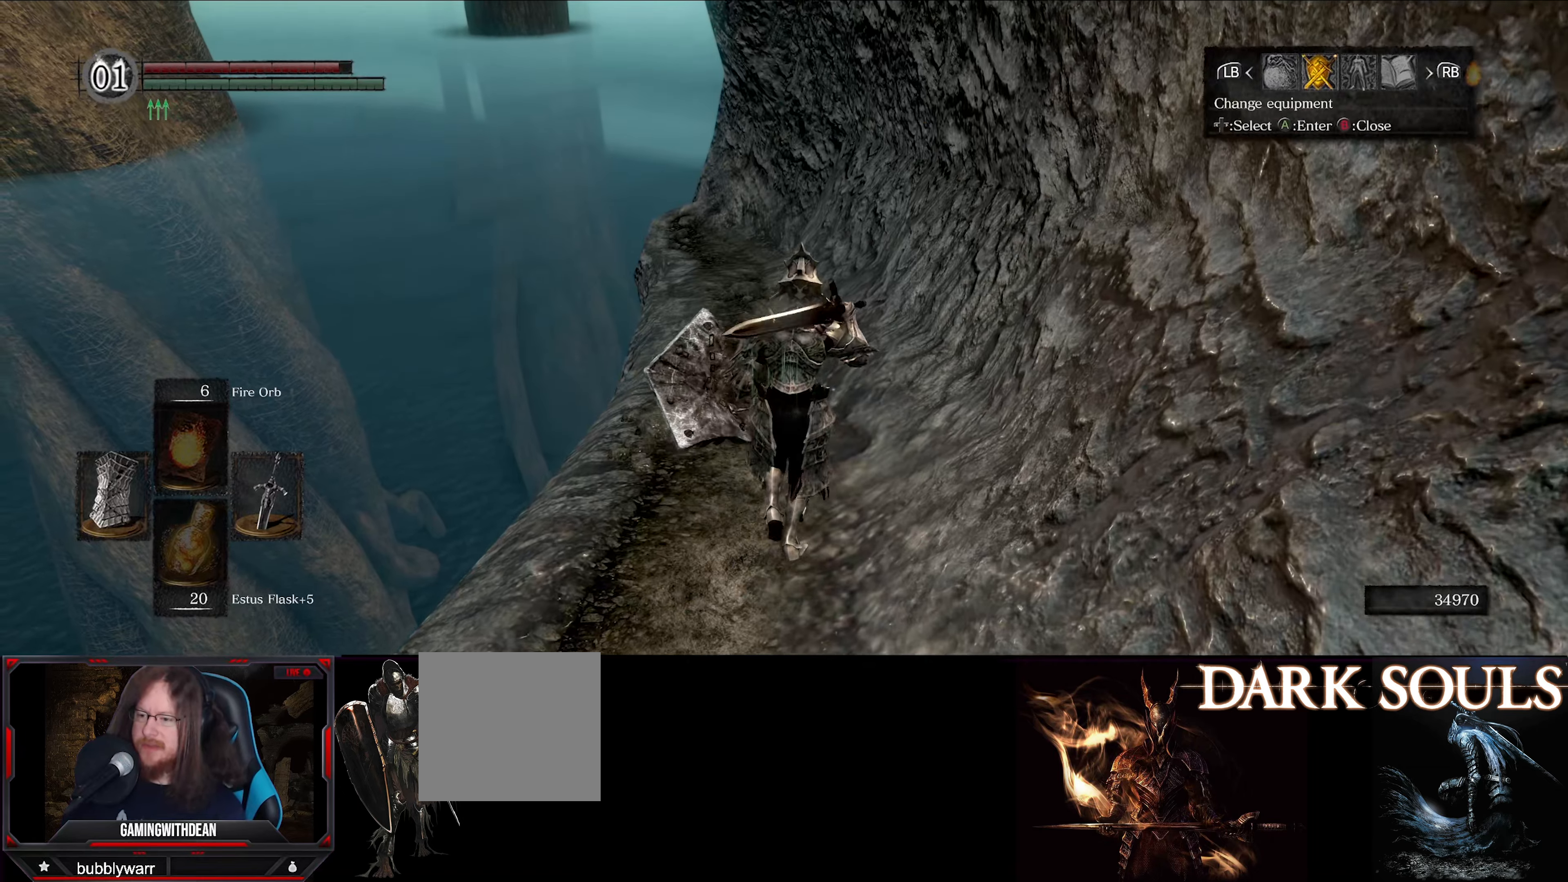
{"buttons": [], "left_stick": "up", "right_stick": "center", "events": [[167, "B", "down"], [250, "B", "up"]]}
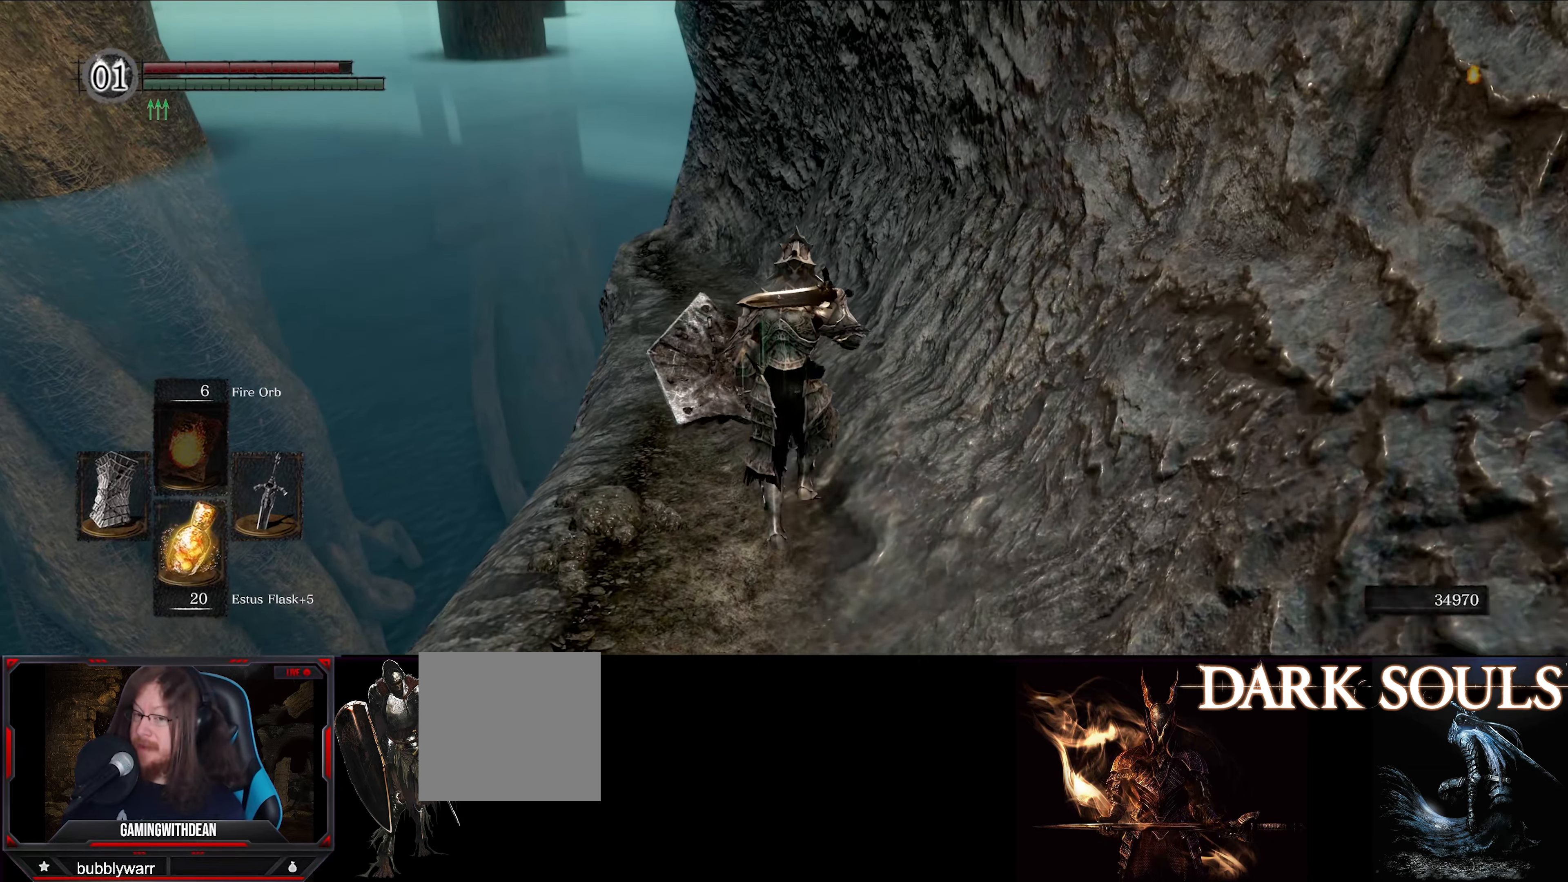
{"buttons": [], "left_stick": "up", "right_stick": "center", "events": [[300, "right_stick", "down"], [467, "right_stick", "center"]]}
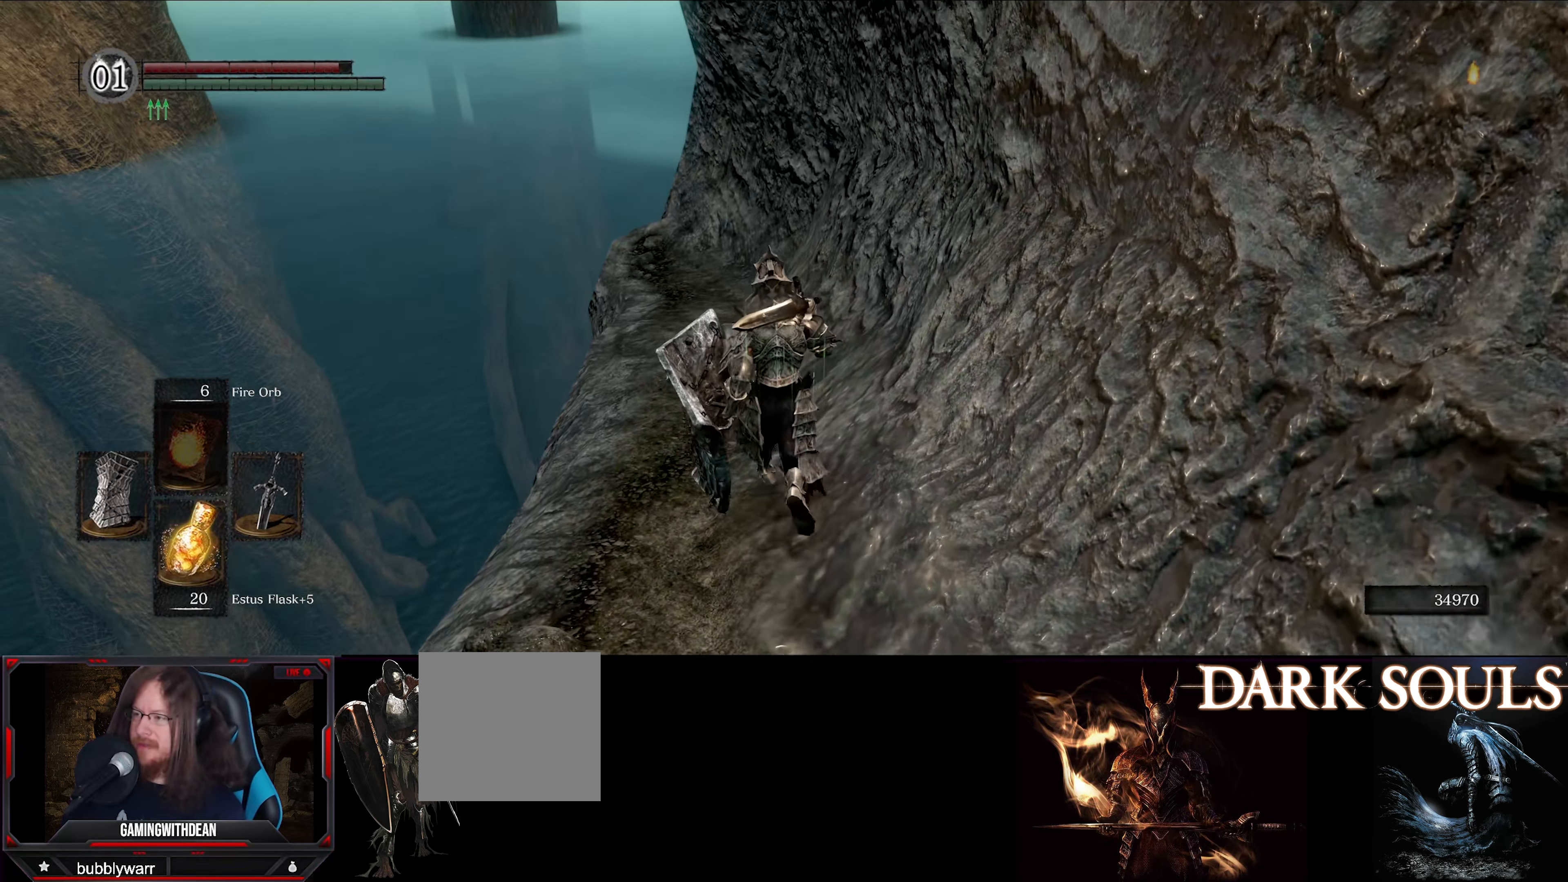
{"buttons": [], "left_stick": "up", "right_stick": "center", "events": []}
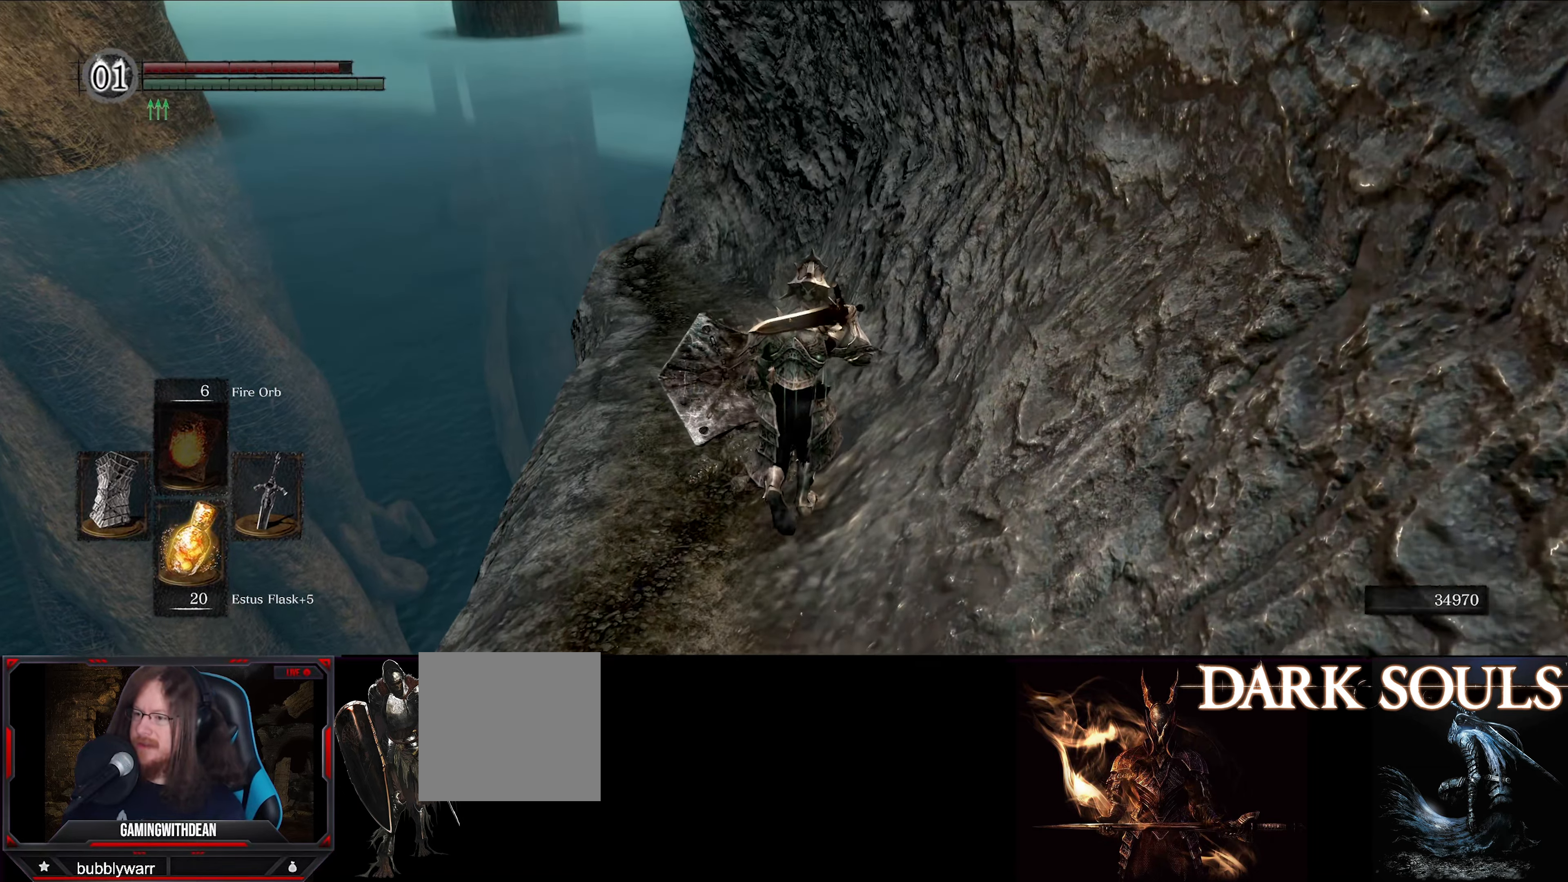
{"buttons": [], "left_stick": "up", "right_stick": "center", "events": []}
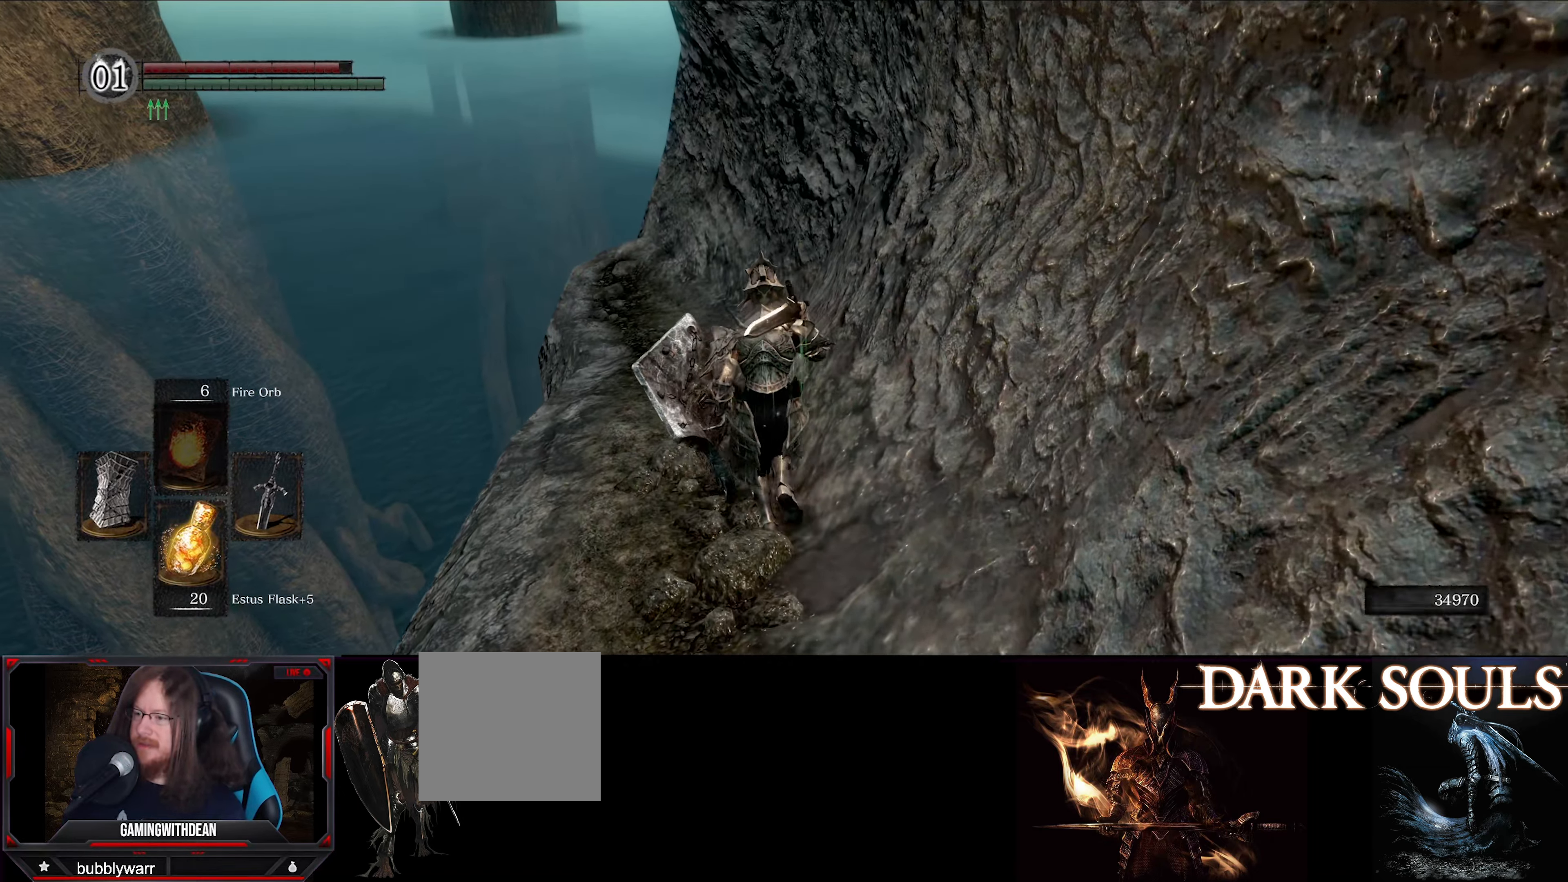
{"buttons": [], "left_stick": "up", "right_stick": "down-right", "events": [[100, "right_stick", "down-right"]]}
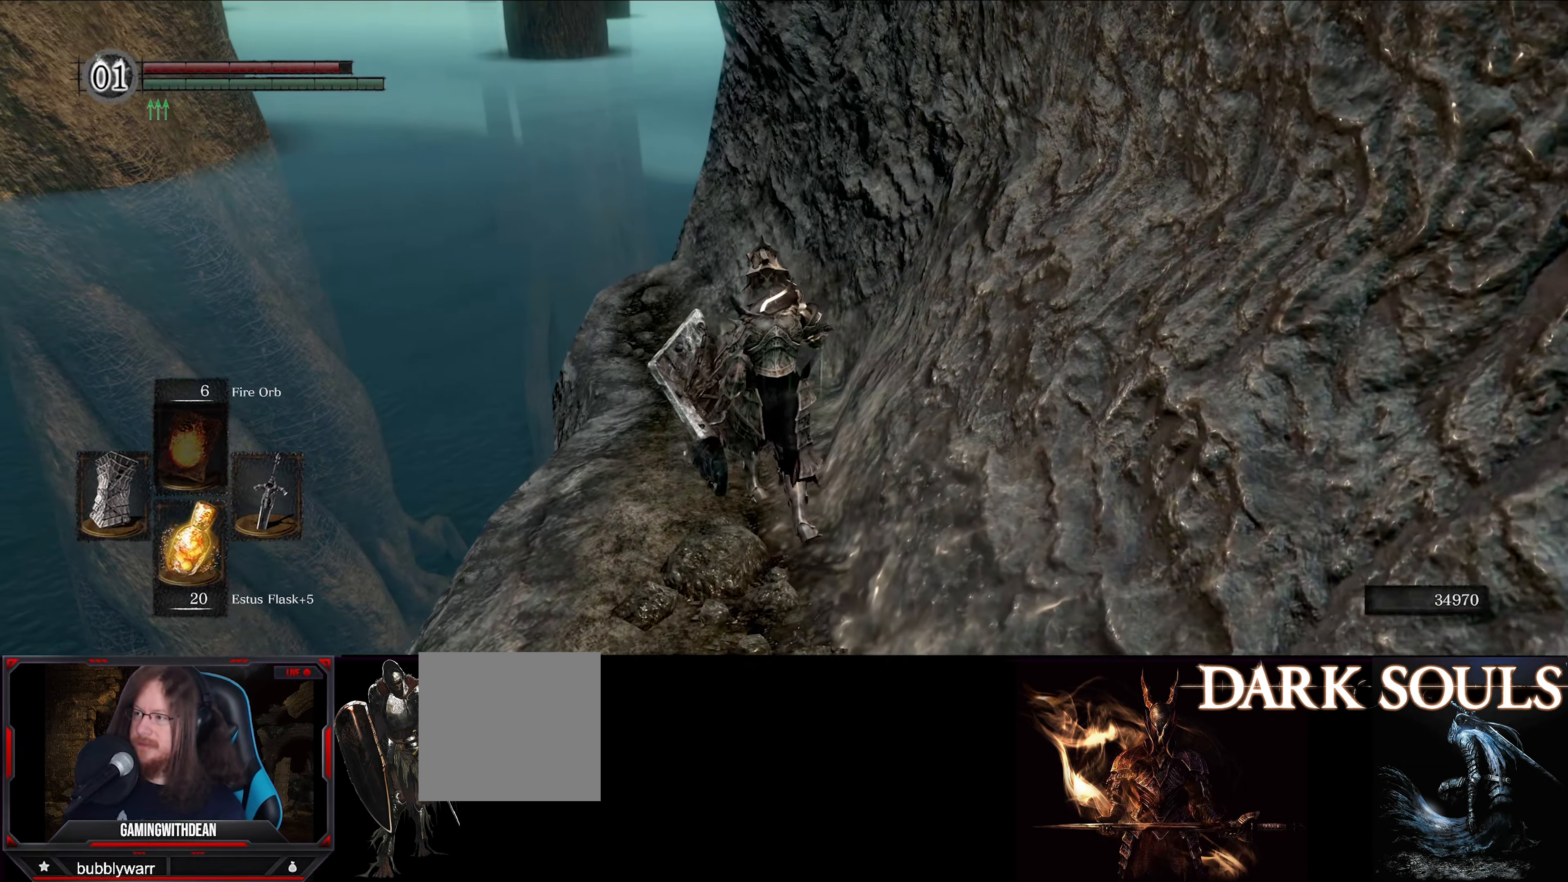
{"buttons": [], "left_stick": "up", "right_stick": "down-right", "events": []}
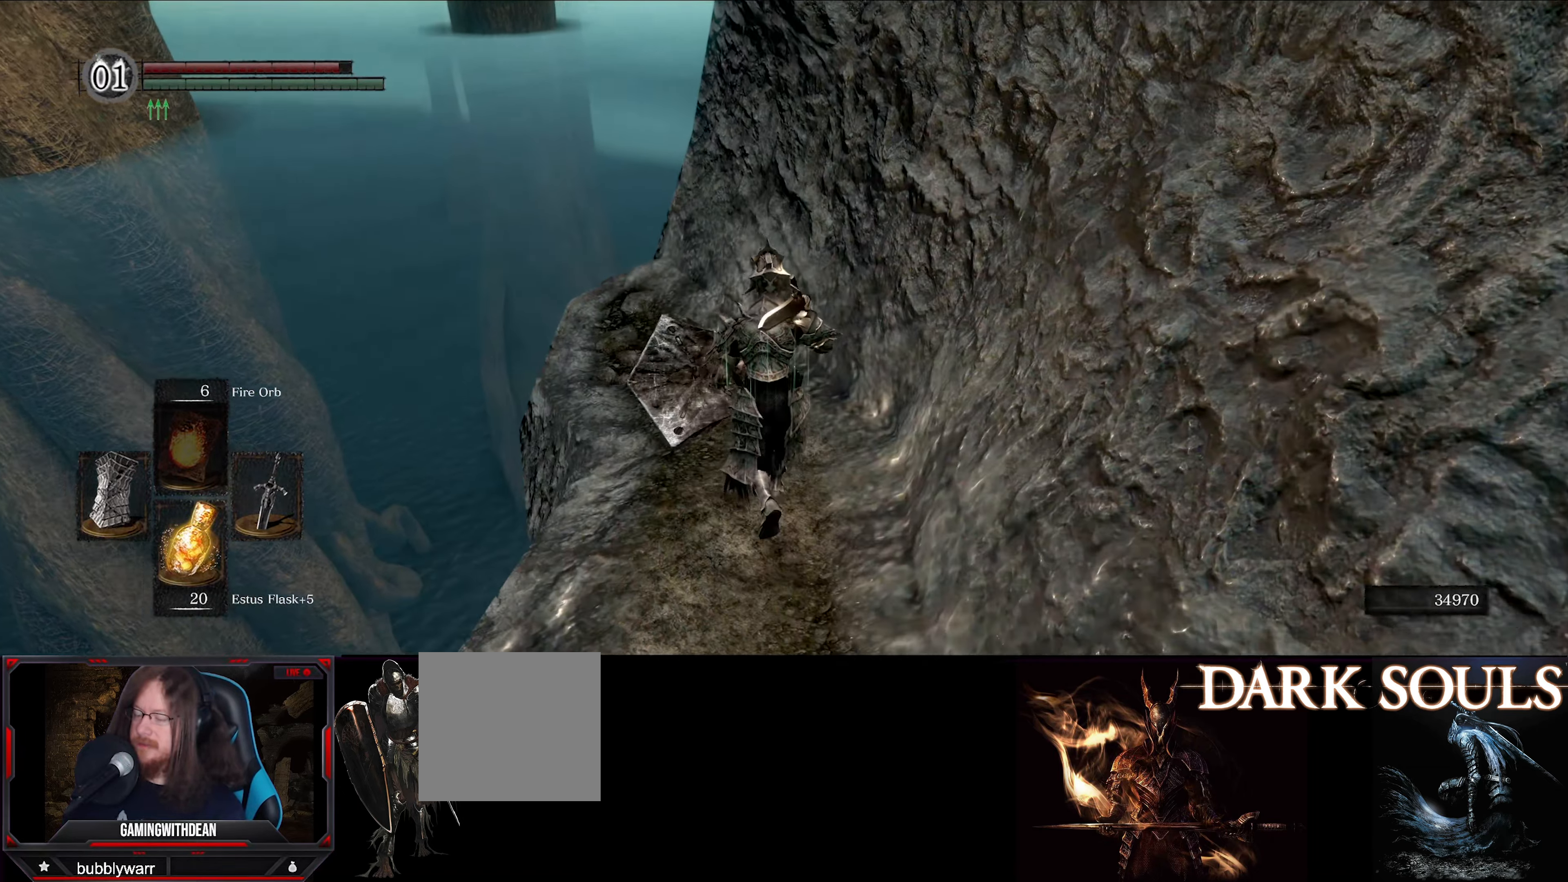
{"buttons": [], "left_stick": "up-left", "right_stick": "down-right", "events": [[200, "left_stick", "up-left"]]}
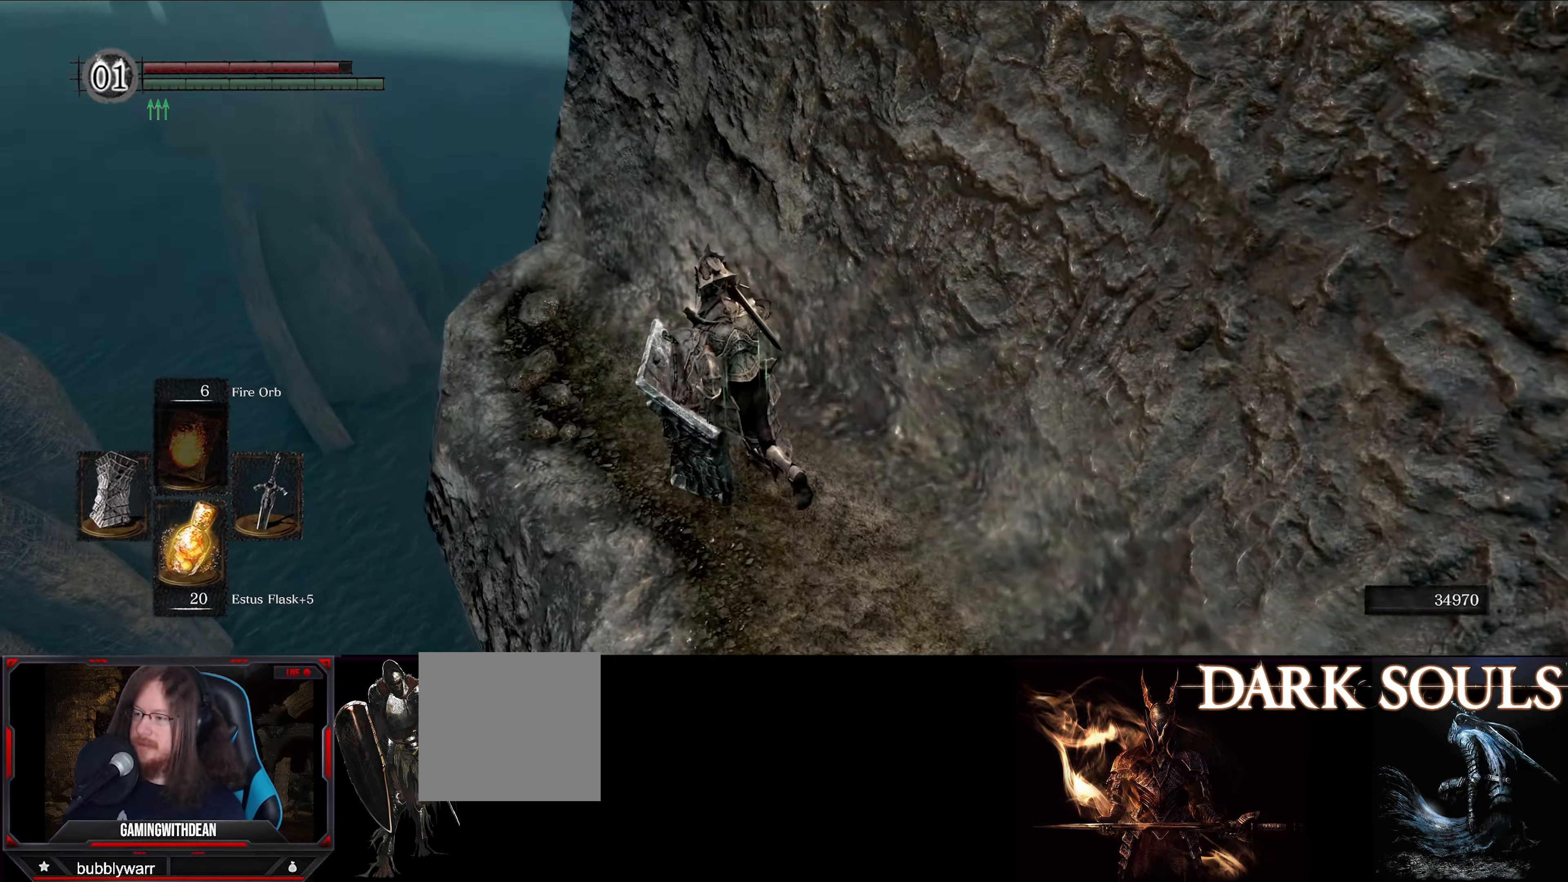
{"buttons": [], "left_stick": "center", "right_stick": "right", "events": [[250, "left_stick", "center"], [266, "right_stick", "right"]]}
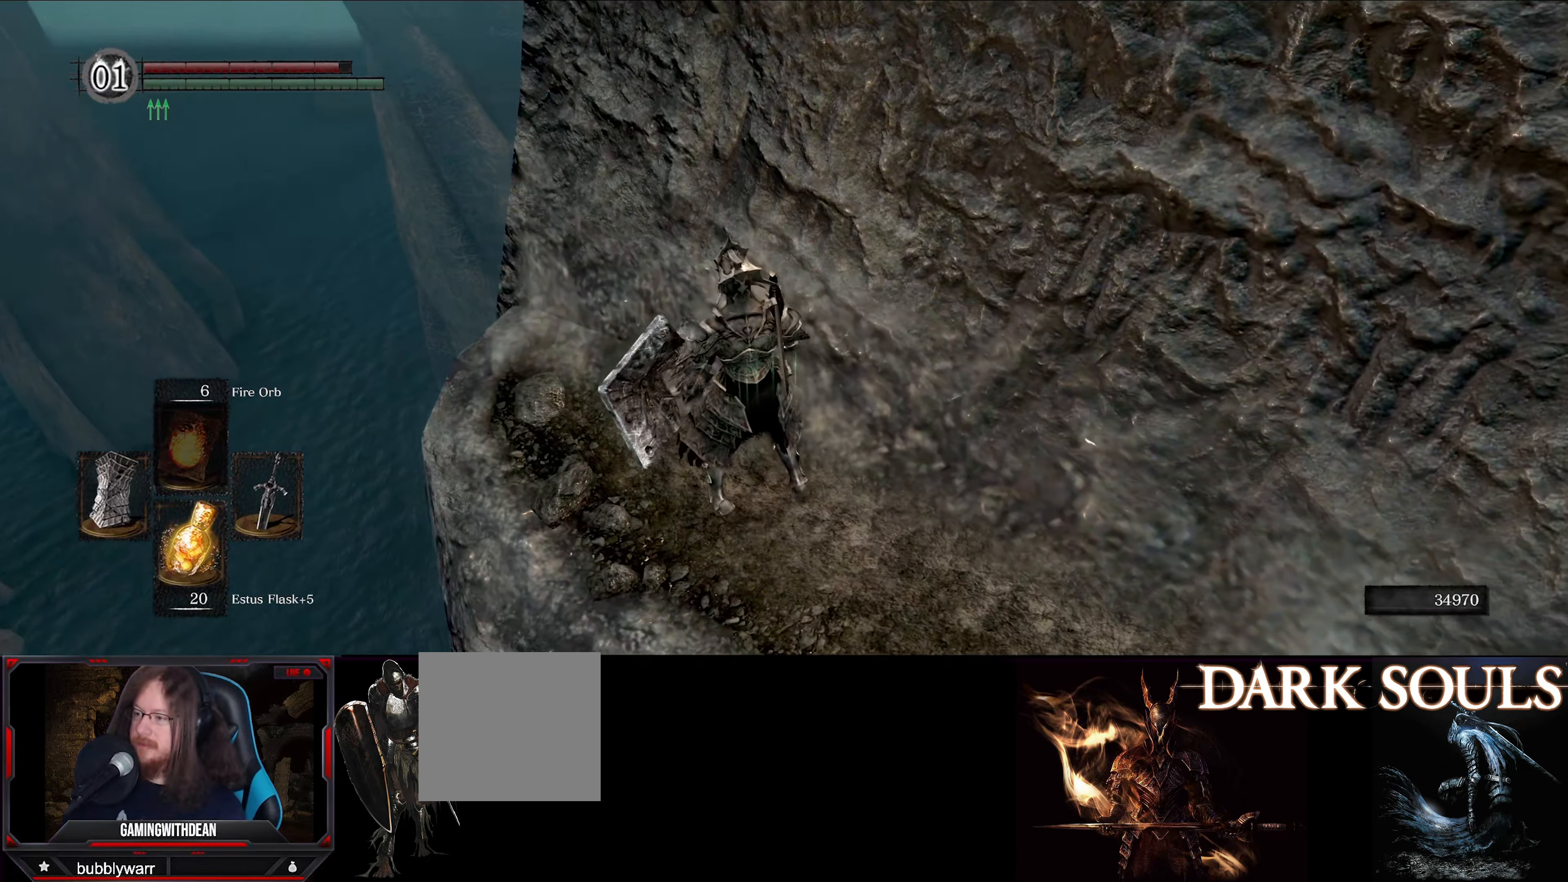
{"buttons": [], "left_stick": "right", "right_stick": "right", "events": [[66, "right_stick", "center"], [150, "right_stick", "up"], [216, "right_stick", "up-left"], [333, "right_stick", "up-right"], [366, "left_stick", "right"], [450, "right_stick", "right"]]}
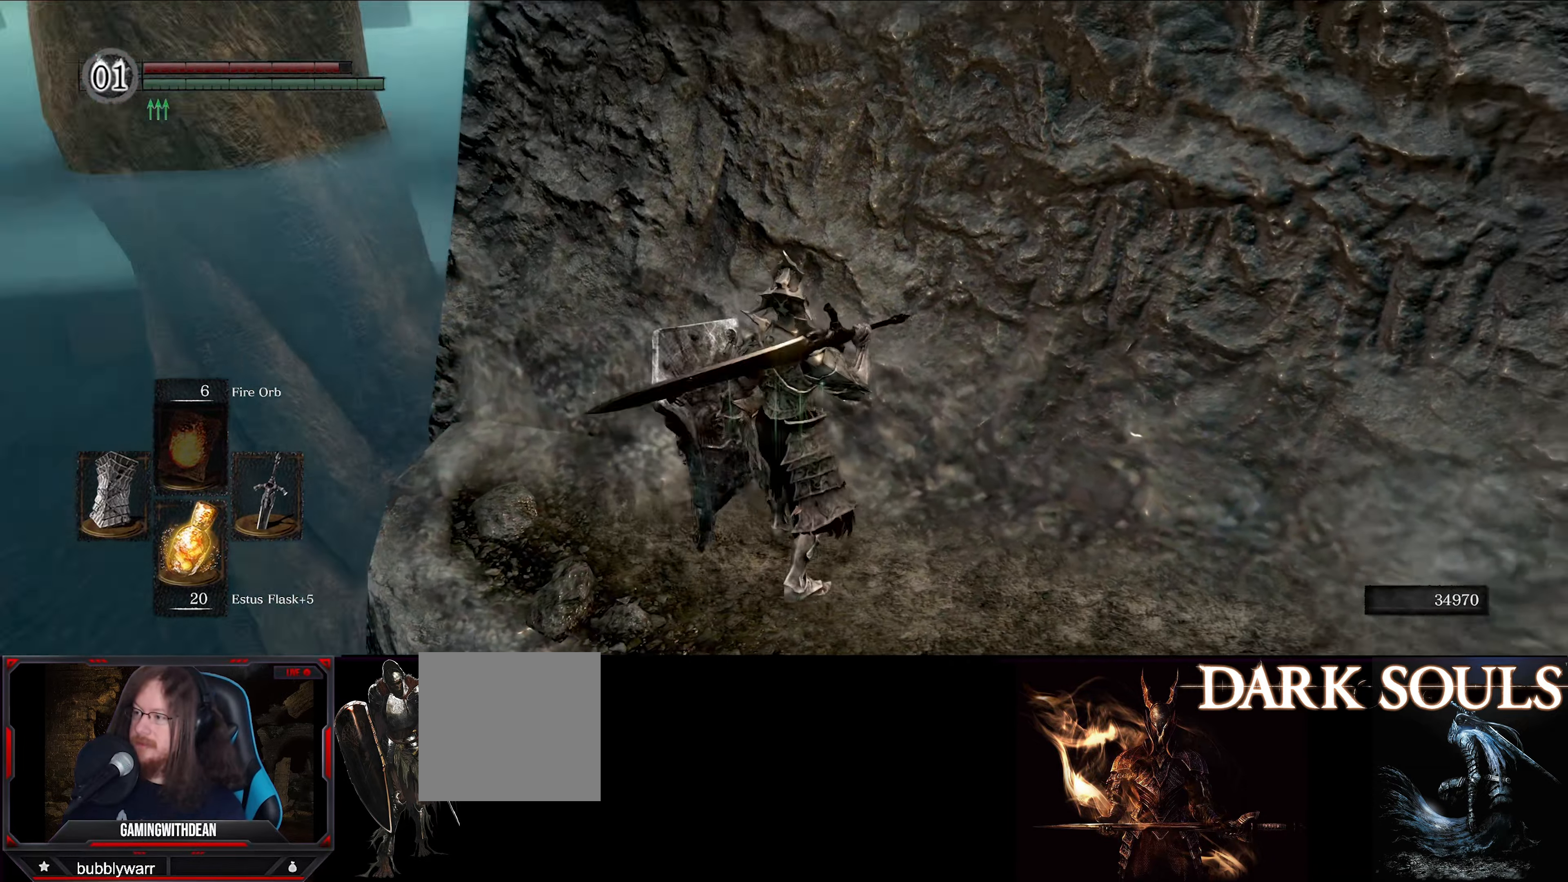
{"buttons": [], "left_stick": "up", "right_stick": "right", "events": [[166, "left_stick", "up-right"], [416, "left_stick", "up"]]}
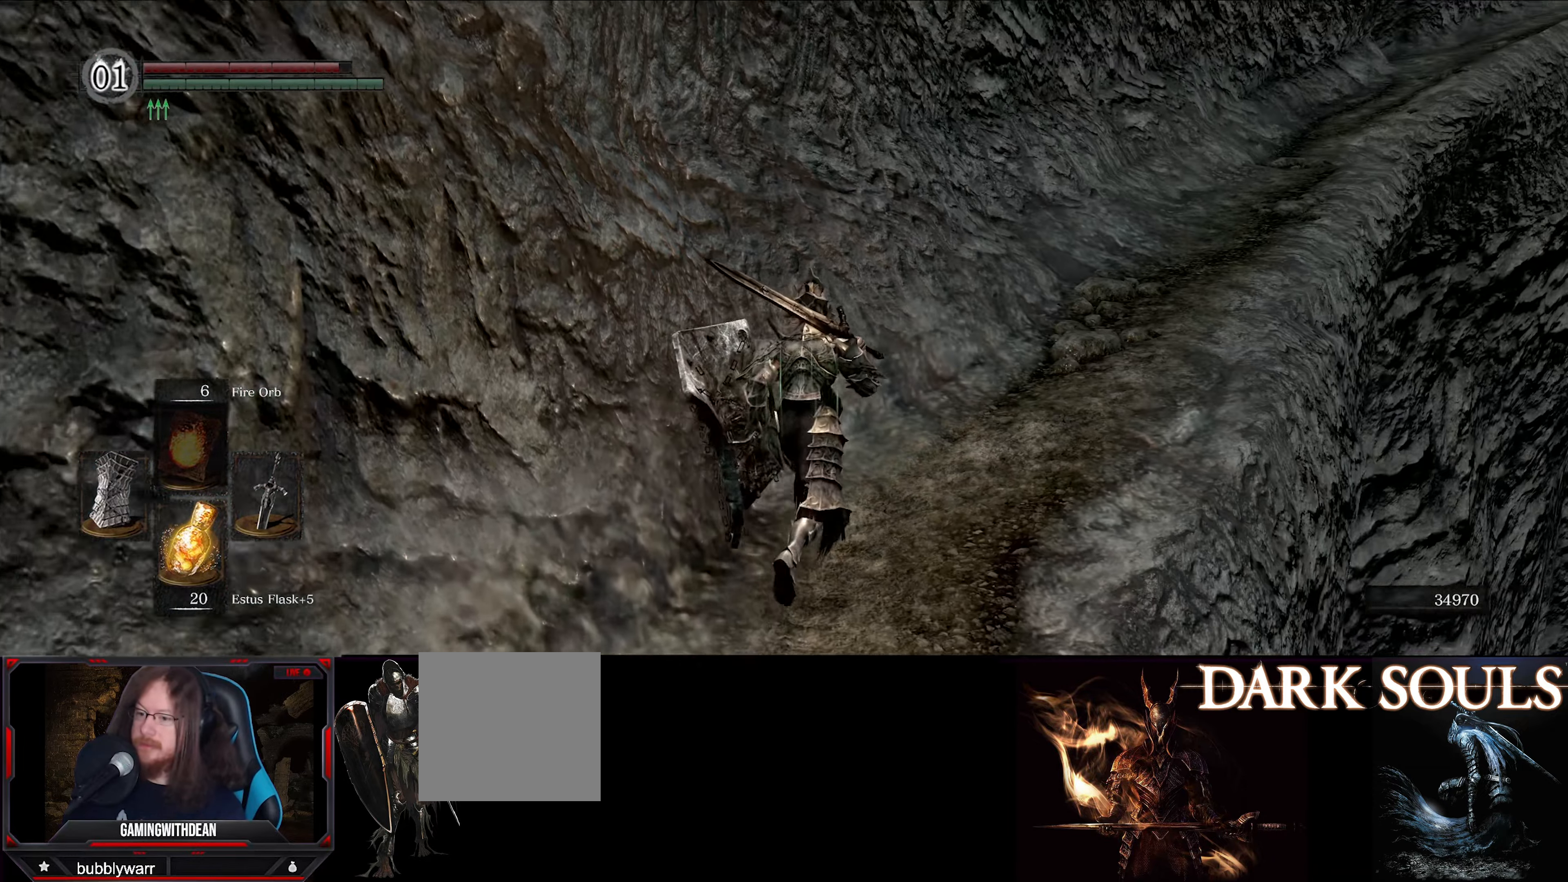
{"buttons": [], "left_stick": "up", "right_stick": "center", "events": [[50, "right_stick", "down-right"], [183, "right_stick", "right"], [466, "right_stick", "center"]]}
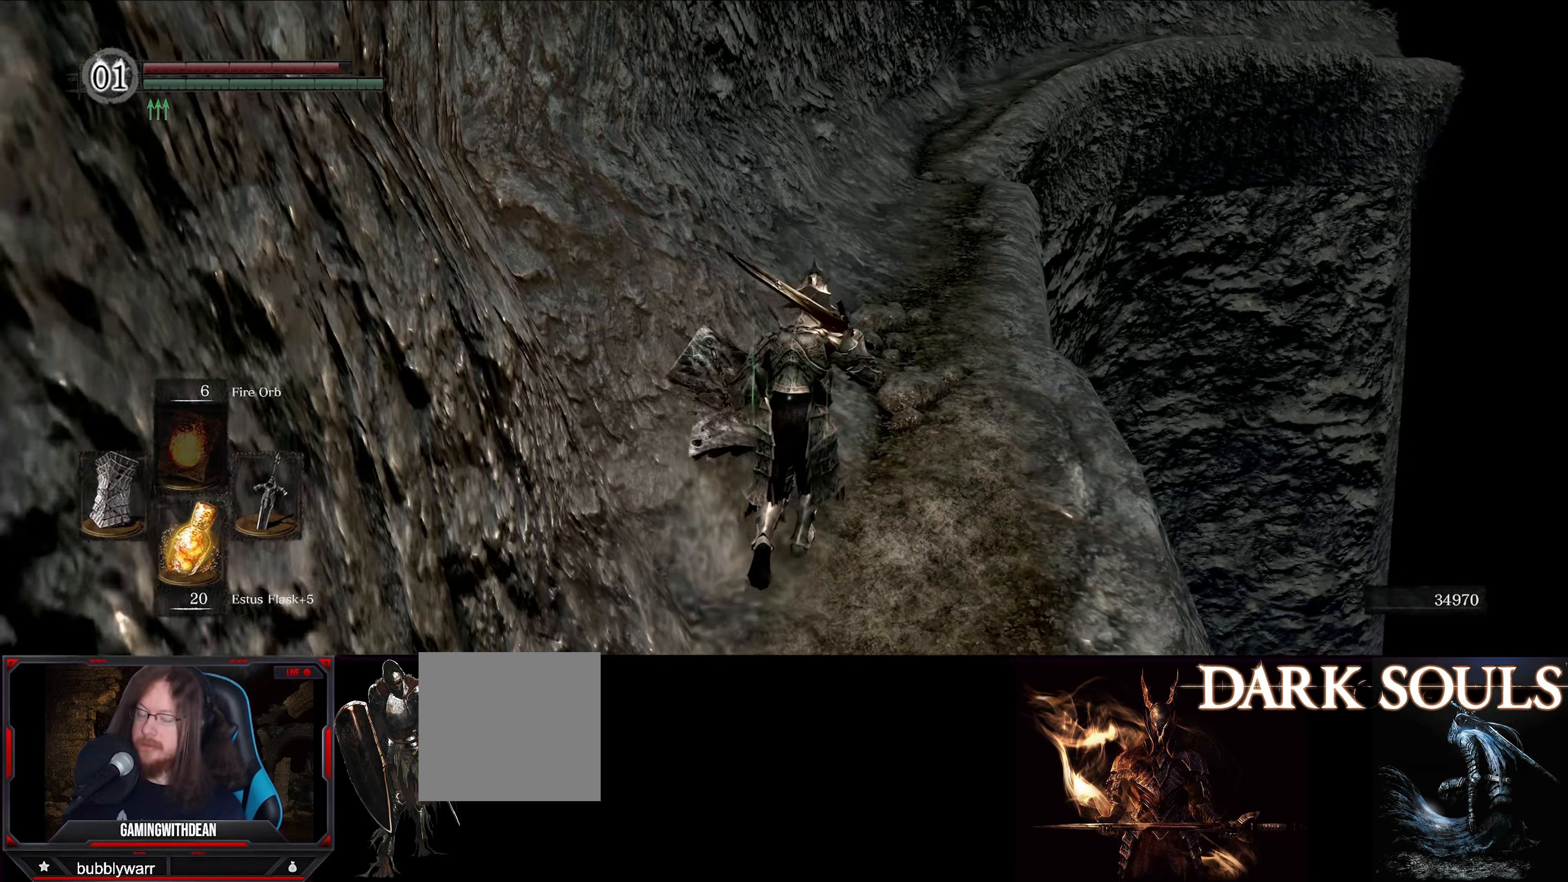
{"buttons": [], "left_stick": "up", "right_stick": "center", "events": [[316, "START", "down"], [416, "START", "up"]]}